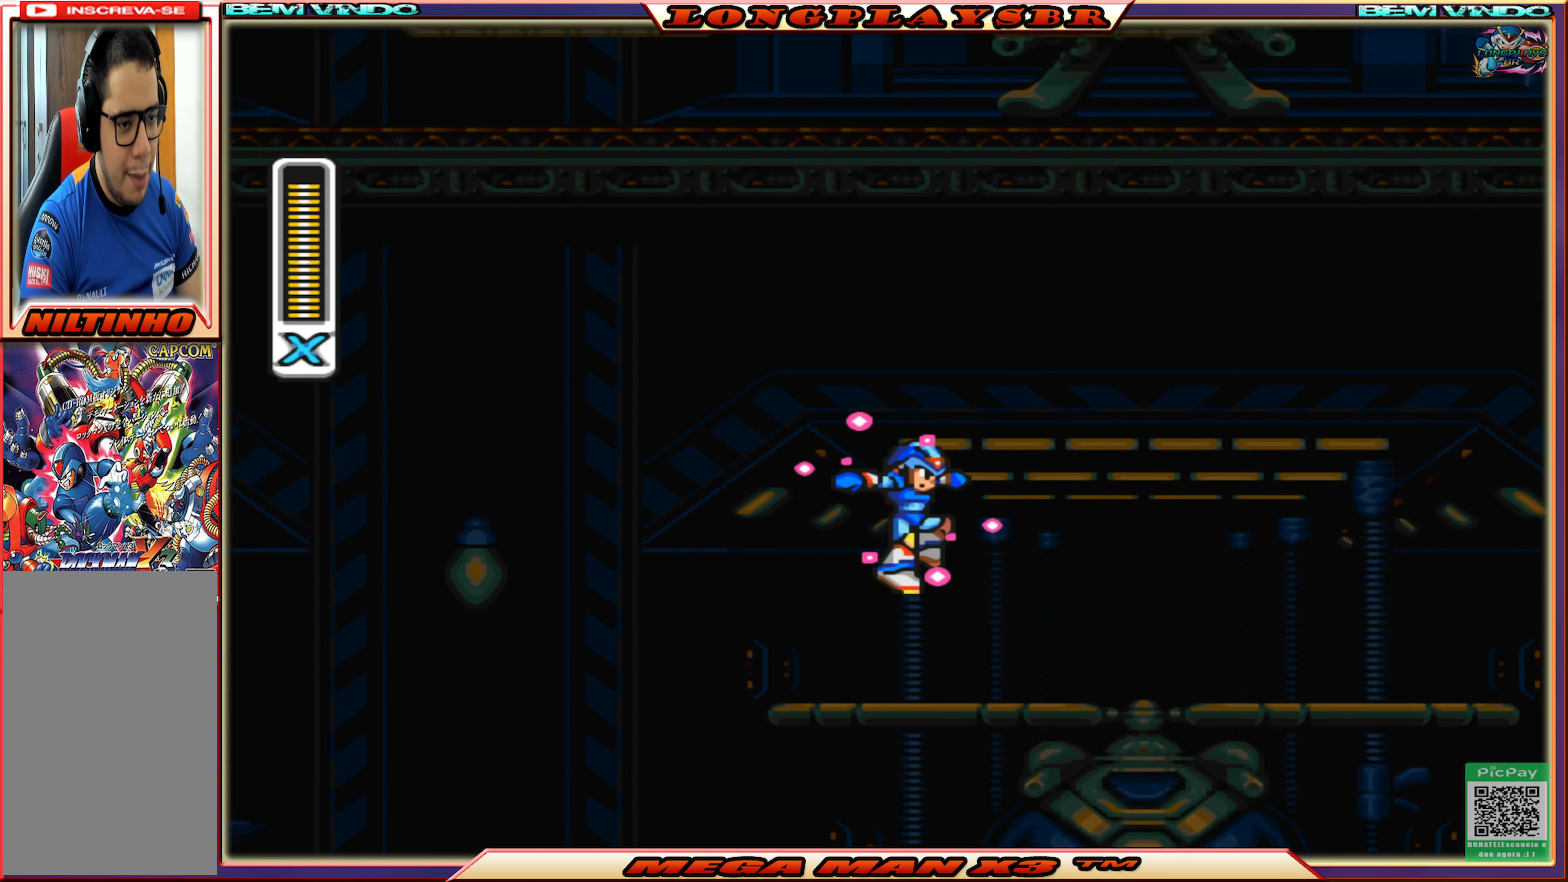
Gameplay with a controller (PlayStation layout); each line is a JSON object with the inputs held at the frame after it. "events" lists button and stick changes between this image and that frame as [ms after this image, input, new state], when the widget could be followed in between.
{"buttons": ["CROSS", "CIRCLE", "SQUARE"], "left_stick": "center", "right_stick": "center", "events": [[434, "DPAD_RIGHT", "up"]]}
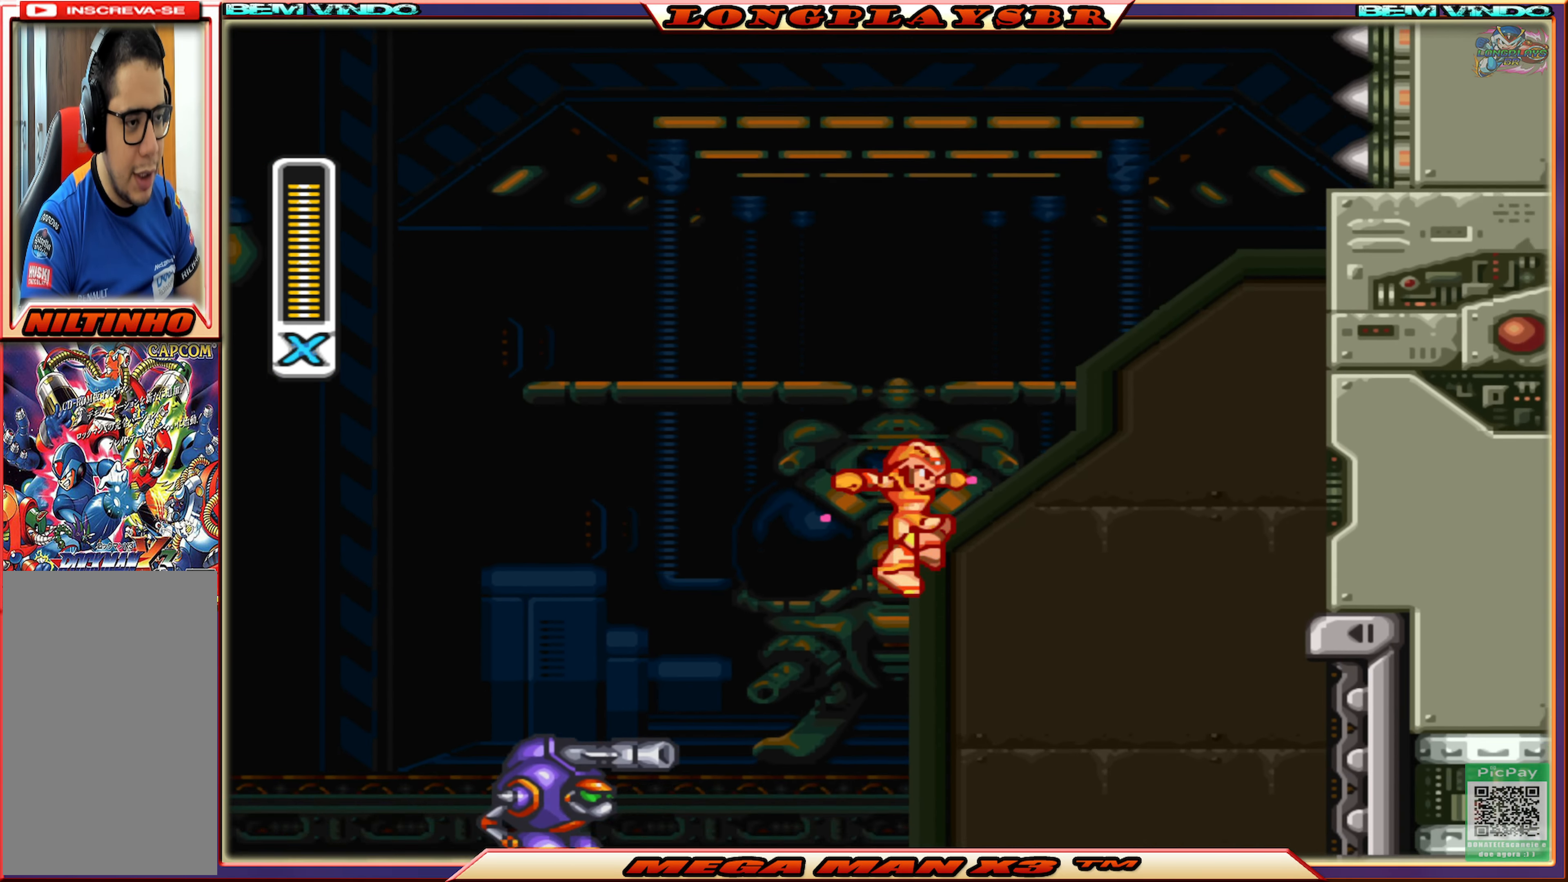
{"buttons": ["DPAD_LEFT"], "left_stick": "center", "right_stick": "center", "events": [[167, "CROSS", "up"], [250, "DPAD_LEFT", "down"], [284, "CIRCLE", "up"], [350, "SQUARE", "up"], [417, "SQUARE", "down"], [500, "SQUARE", "up"]]}
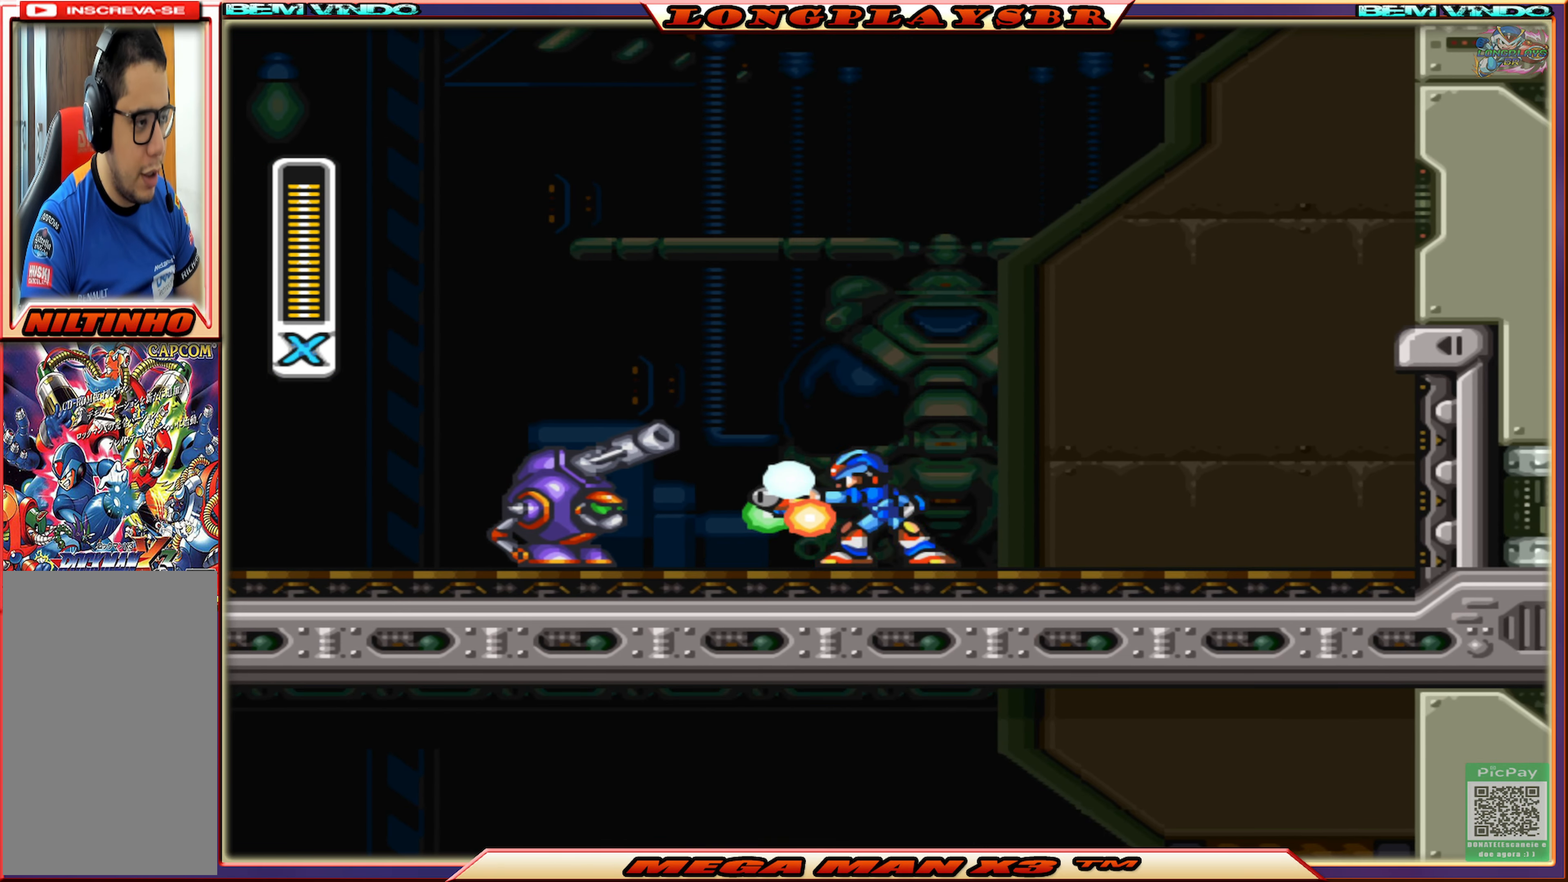
{"buttons": ["SQUARE", "DPAD_LEFT"], "left_stick": "center", "right_stick": "center", "events": [[67, "SQUARE", "down"], [150, "SQUARE", "up"], [200, "SQUARE", "down"], [284, "SQUARE", "up"], [367, "SQUARE", "down"], [417, "SQUARE", "up"], [500, "SQUARE", "down"]]}
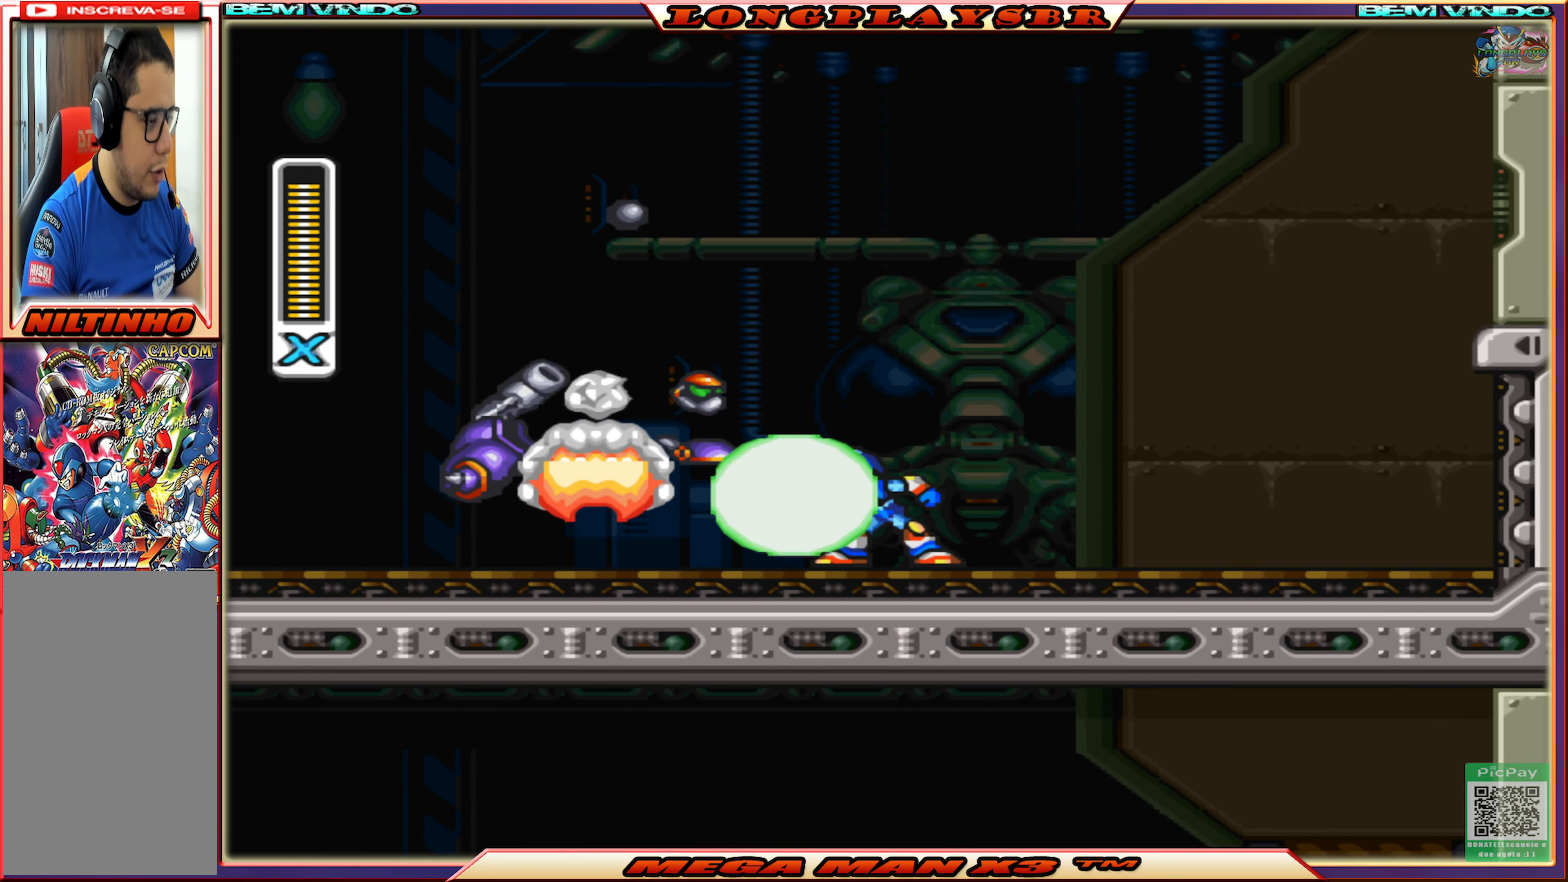
{"buttons": ["CIRCLE", "SQUARE", "DPAD_LEFT"], "left_stick": "center", "right_stick": "center", "events": [[317, "CIRCLE", "down"]]}
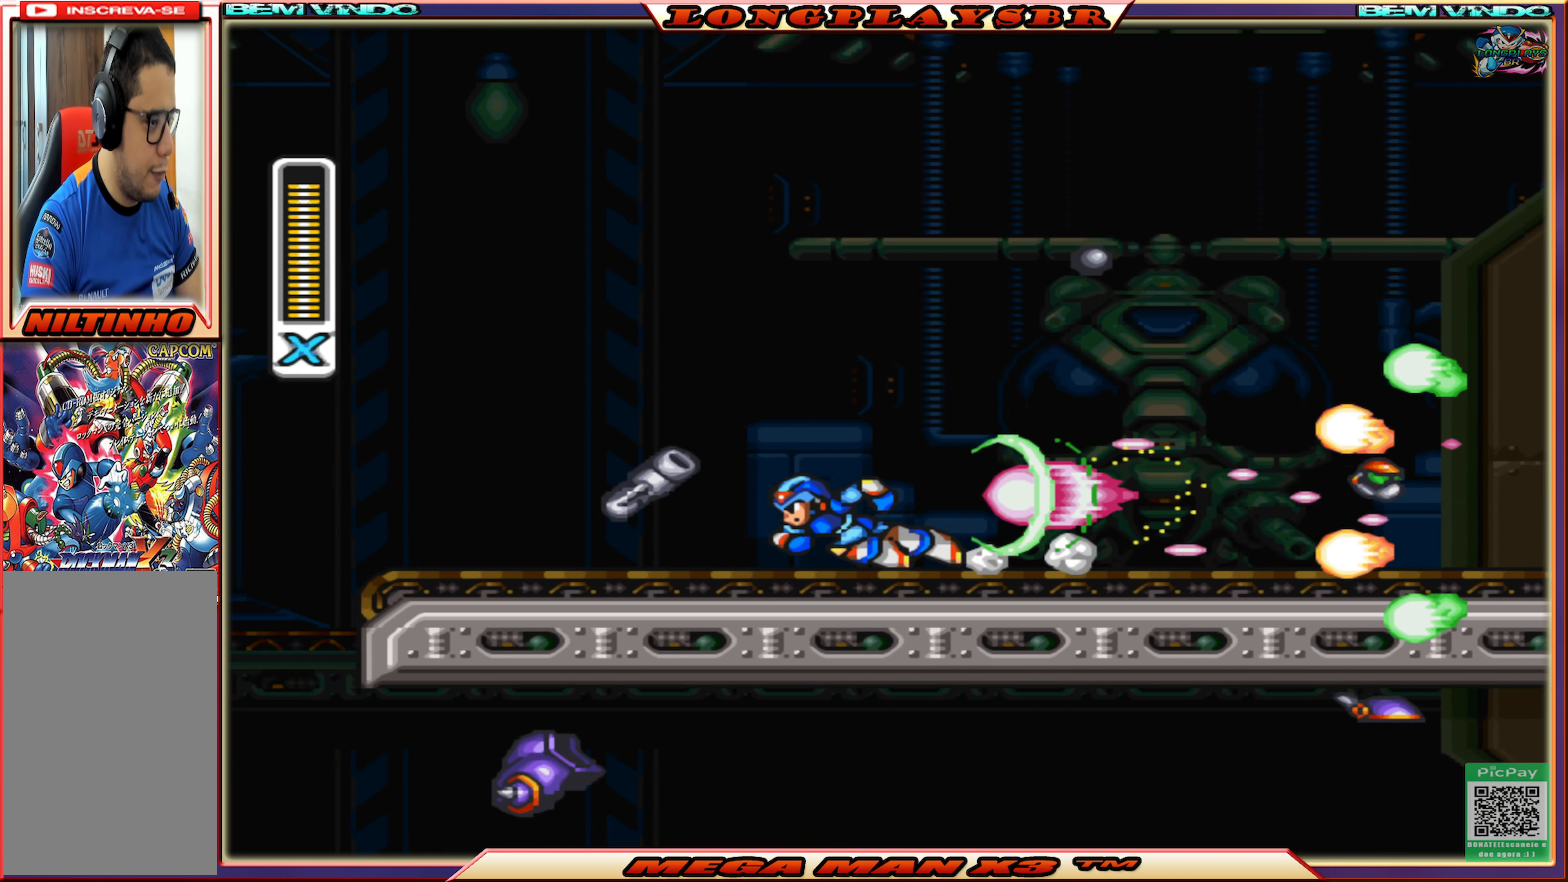
{"buttons": ["SQUARE"], "left_stick": "center", "right_stick": "center", "events": [[134, "DPAD_LEFT", "up"], [150, "CIRCLE", "up"]]}
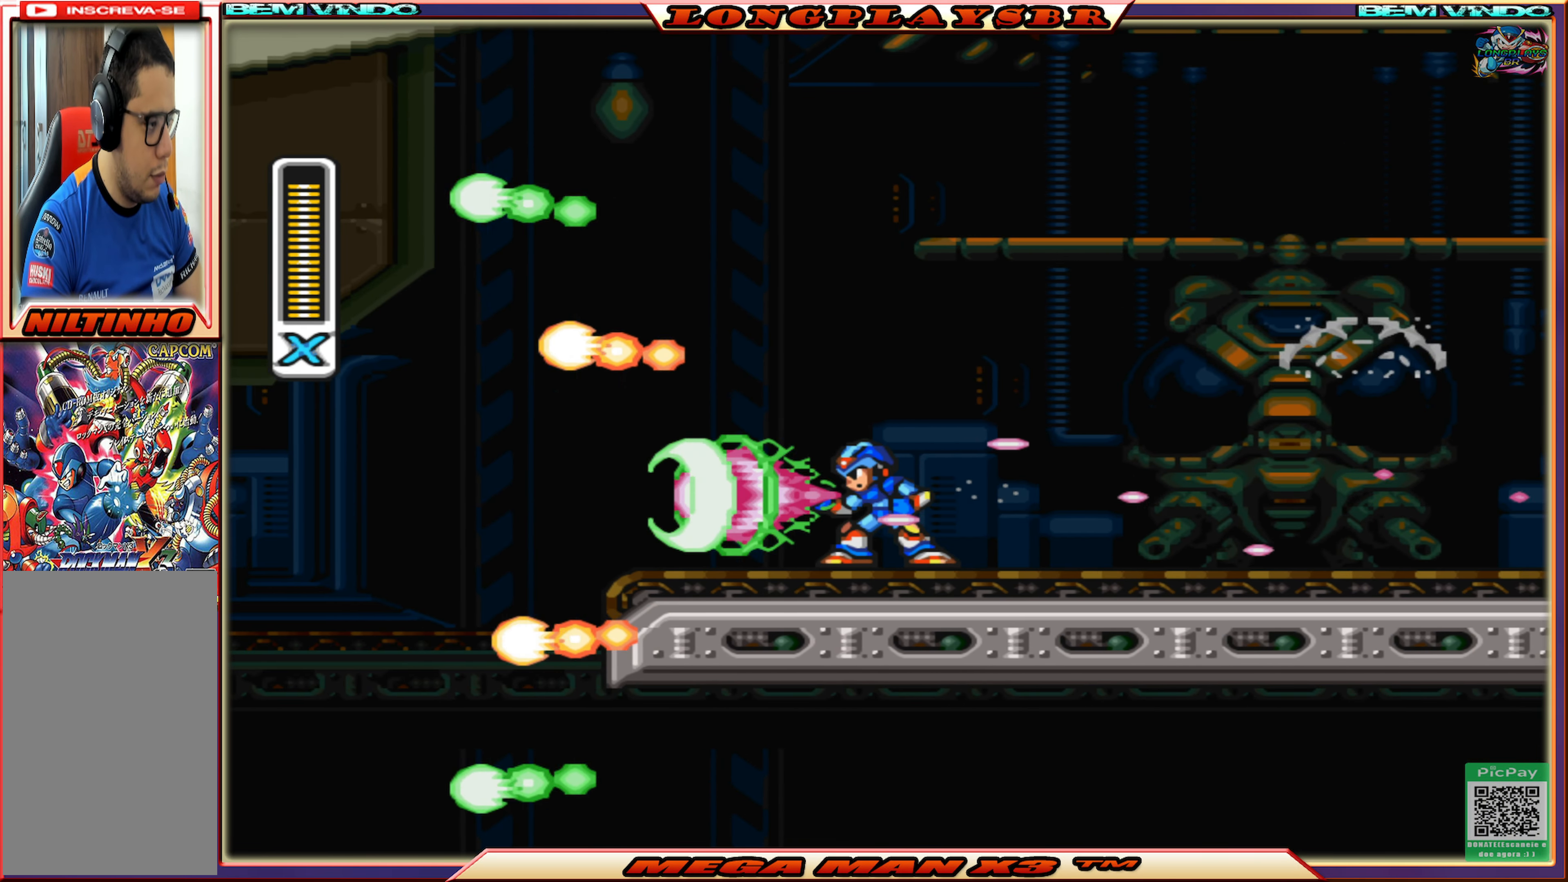
{"buttons": ["CROSS", "CIRCLE", "SQUARE", "DPAD_LEFT"], "left_stick": "center", "right_stick": "center", "events": [[234, "DPAD_LEFT", "down"], [284, "CIRCLE", "down"], [334, "CROSS", "down"]]}
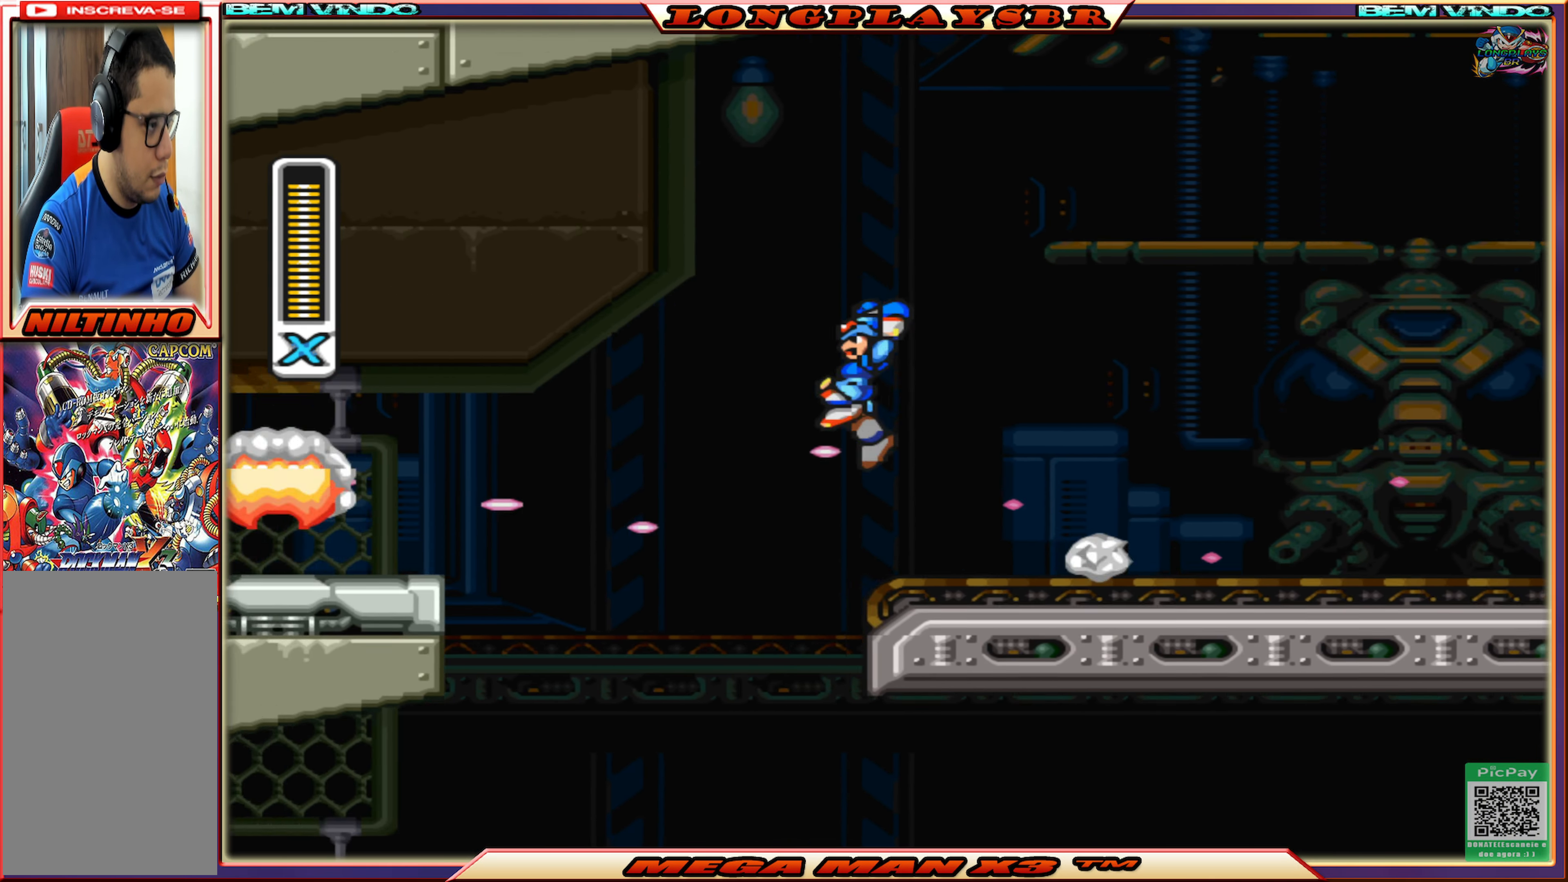
{"buttons": ["SQUARE", "DPAD_LEFT"], "left_stick": "center", "right_stick": "center", "events": [[283, "CIRCLE", "up"], [283, "CROSS", "up"]]}
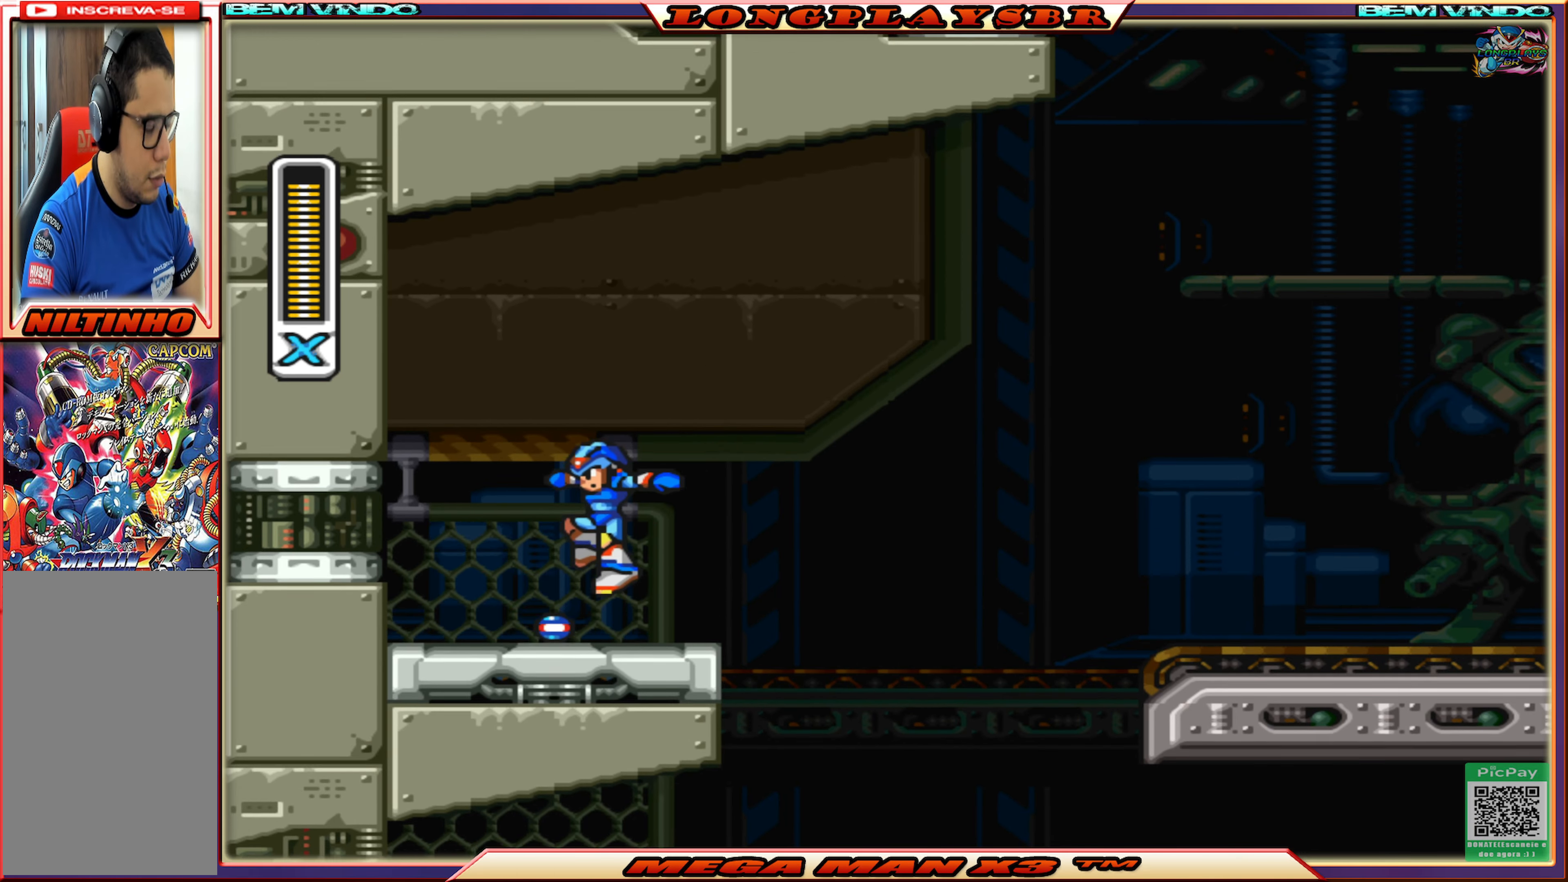
{"buttons": ["SQUARE", "DPAD_RIGHT"], "left_stick": "center", "right_stick": "center", "events": [[166, "DPAD_LEFT", "up"], [216, "CIRCLE", "down"], [216, "DPAD_RIGHT", "down"], [250, "CROSS", "down"], [466, "CIRCLE", "up"], [466, "CROSS", "up"]]}
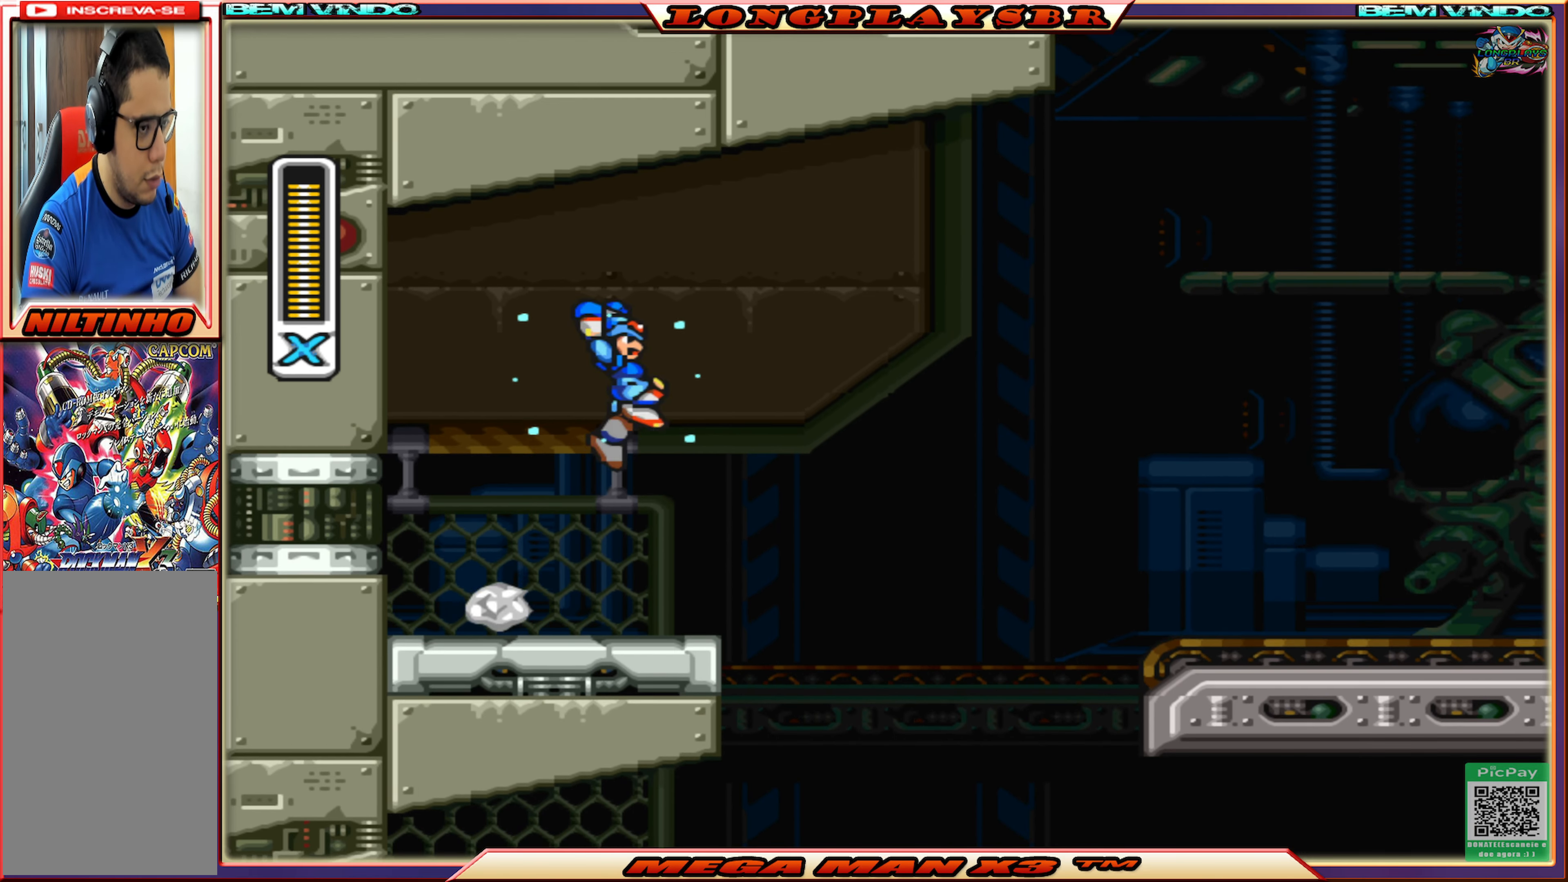
{"buttons": ["CROSS", "CIRCLE", "SQUARE", "DPAD_UP", "DPAD_LEFT"], "left_stick": "center", "right_stick": "center", "events": [[250, "DPAD_UP", "down"], [266, "DPAD_RIGHT", "up"], [283, "DPAD_LEFT", "down"], [433, "CIRCLE", "down"], [450, "CROSS", "down"]]}
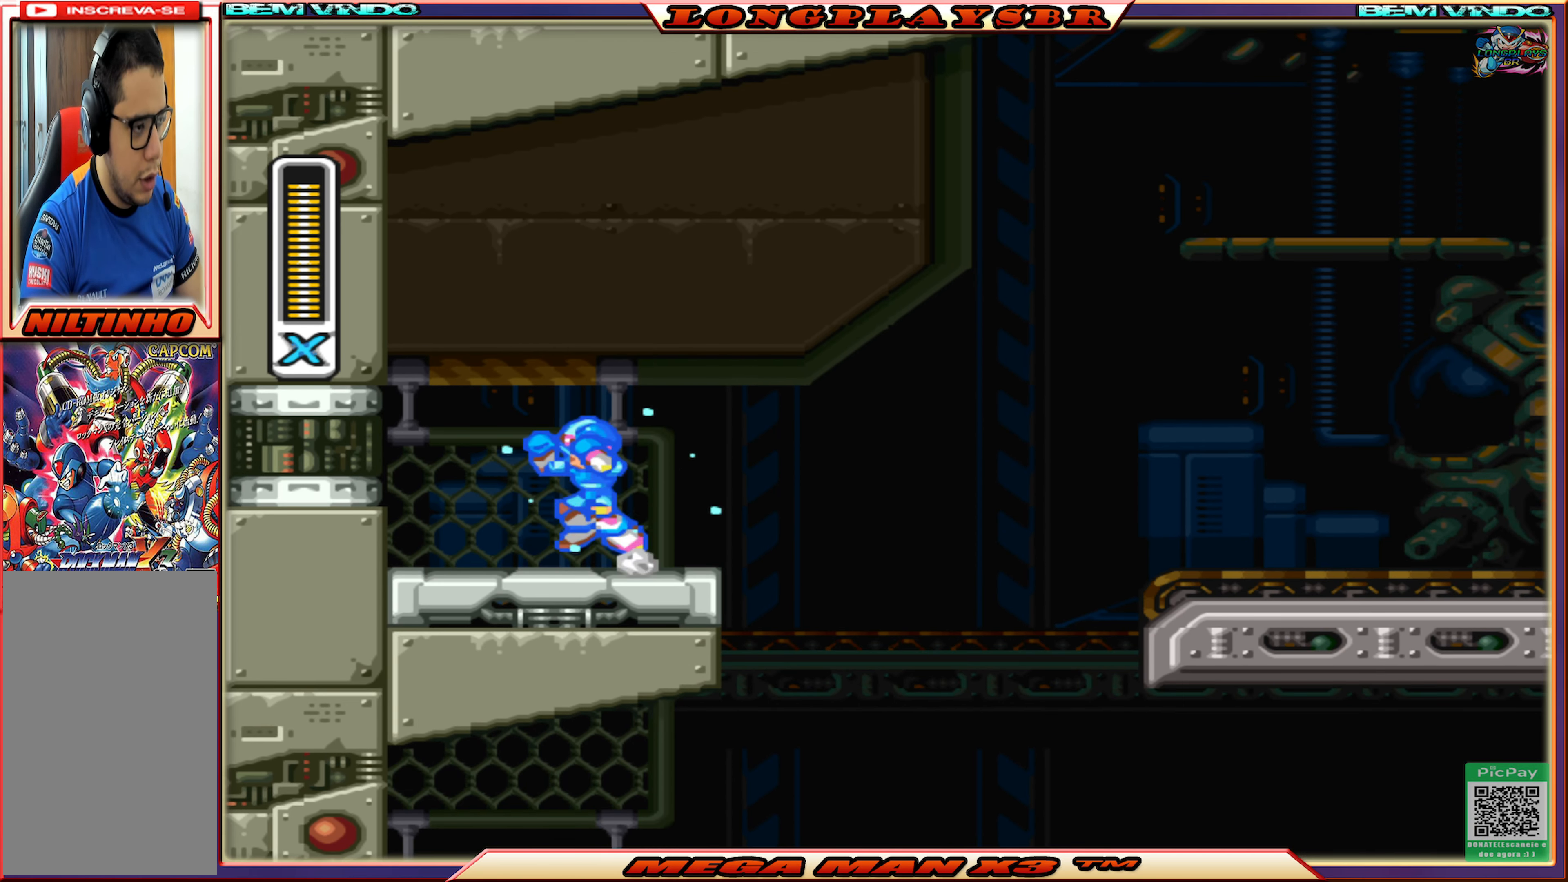
{"buttons": ["SQUARE"], "left_stick": "center", "right_stick": "center", "events": [[150, "CIRCLE", "up"], [150, "DPAD_UP", "up"], [166, "CROSS", "up"], [266, "DPAD_LEFT", "up"]]}
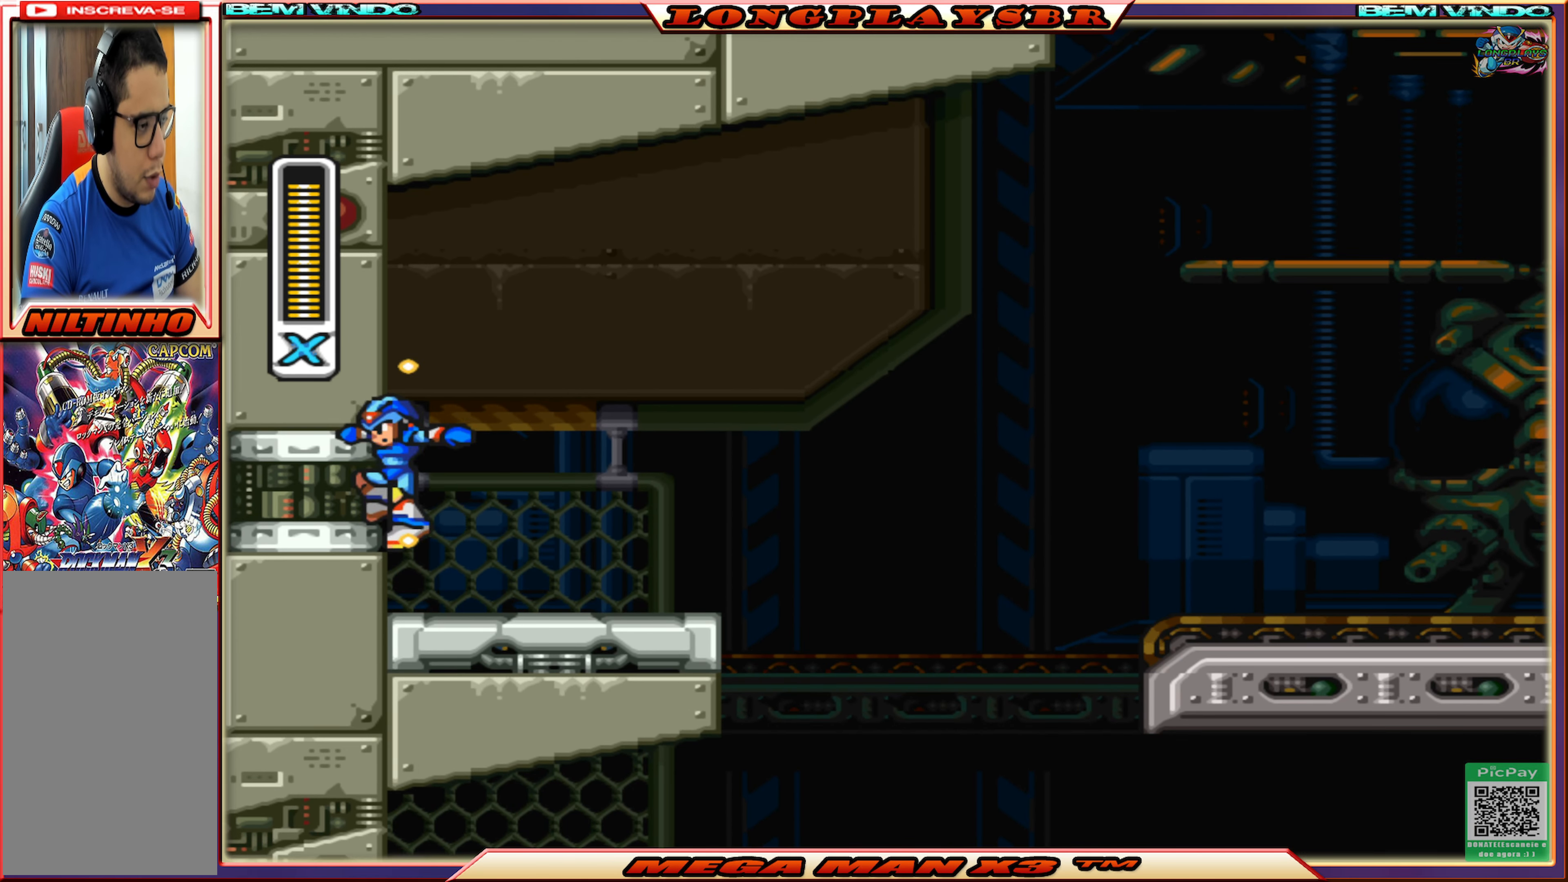
{"buttons": ["CROSS", "CIRCLE", "SQUARE", "DPAD_RIGHT"], "left_stick": "center", "right_stick": "center", "events": [[16, "DPAD_RIGHT", "down"], [250, "CIRCLE", "down"], [333, "CROSS", "down"]]}
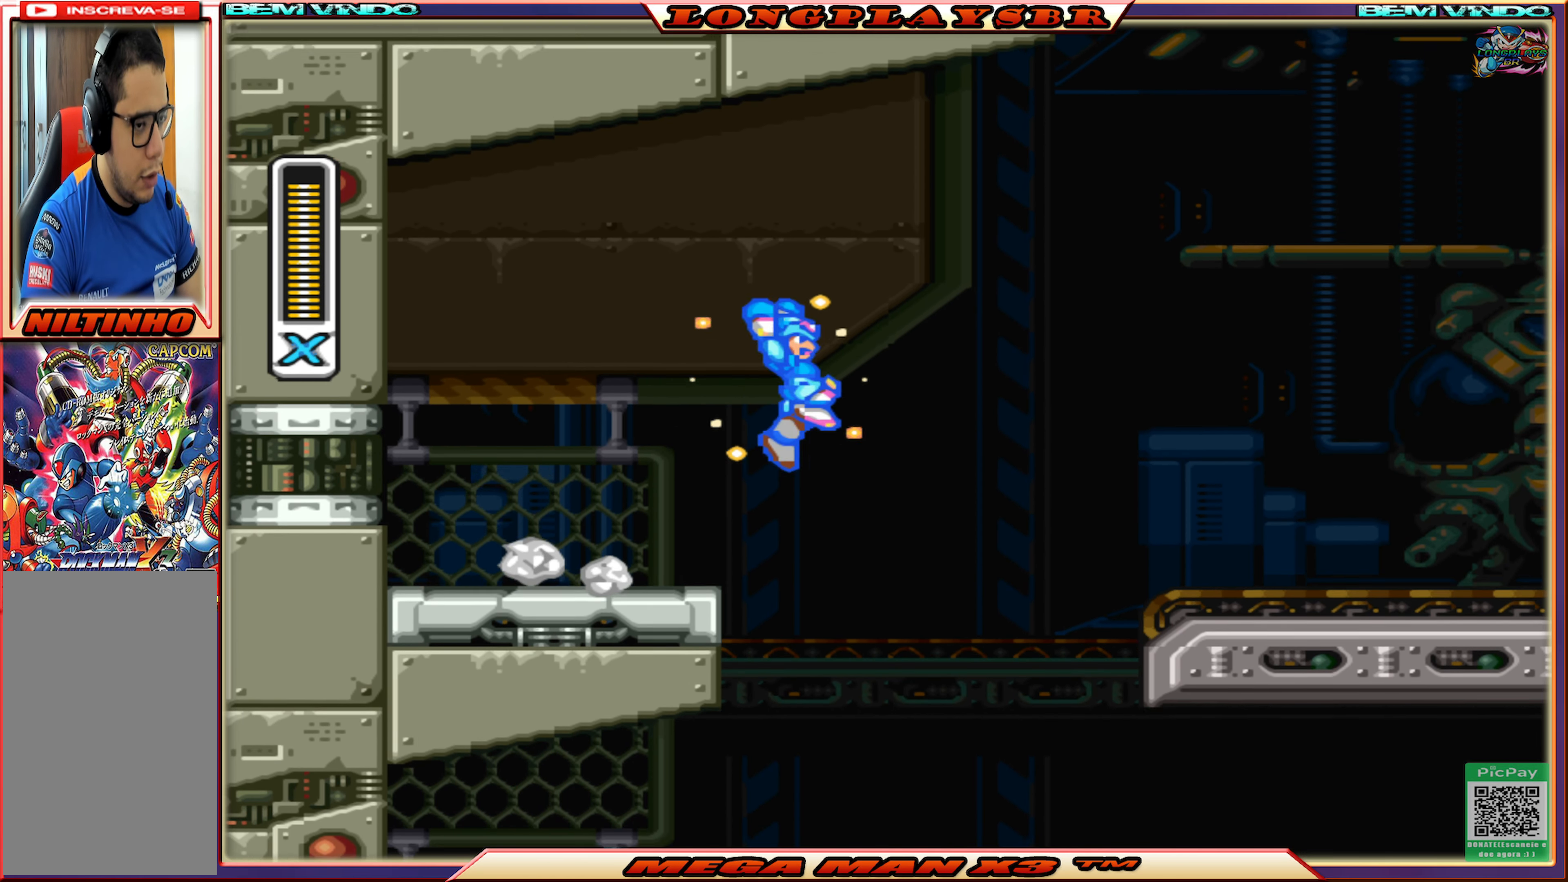
{"buttons": ["SQUARE", "DPAD_RIGHT"], "left_stick": "center", "right_stick": "center", "events": [[33, "CIRCLE", "up"], [33, "CROSS", "up"], [216, "DPAD_RIGHT", "up"], [466, "DPAD_RIGHT", "down"]]}
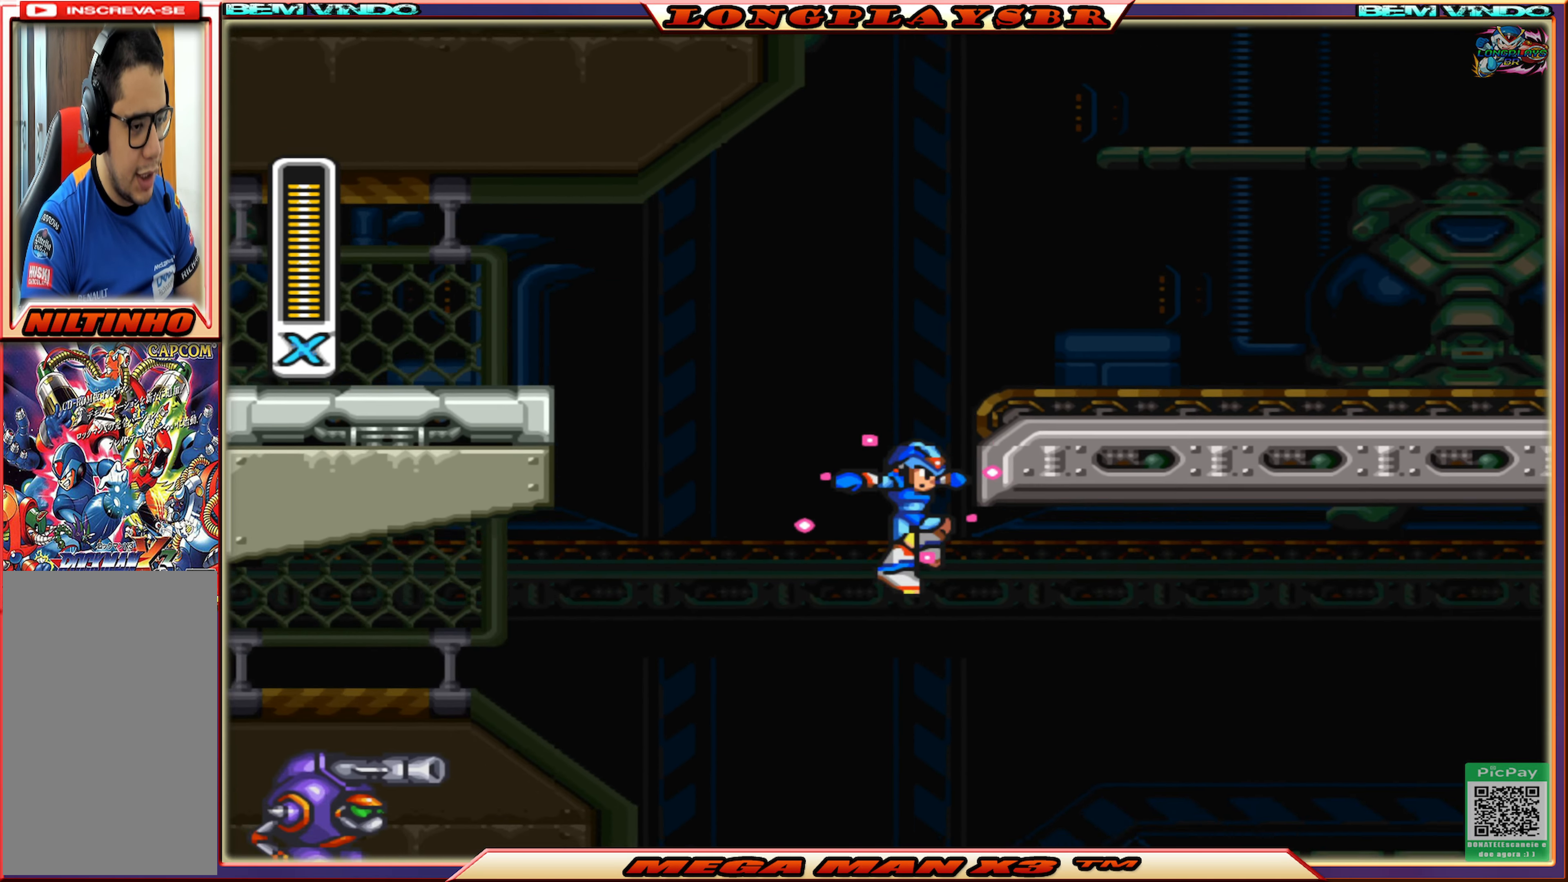
{"buttons": ["CIRCLE", "SQUARE", "DPAD_RIGHT"], "left_stick": "center", "right_stick": "center", "events": [[483, "CIRCLE", "down"]]}
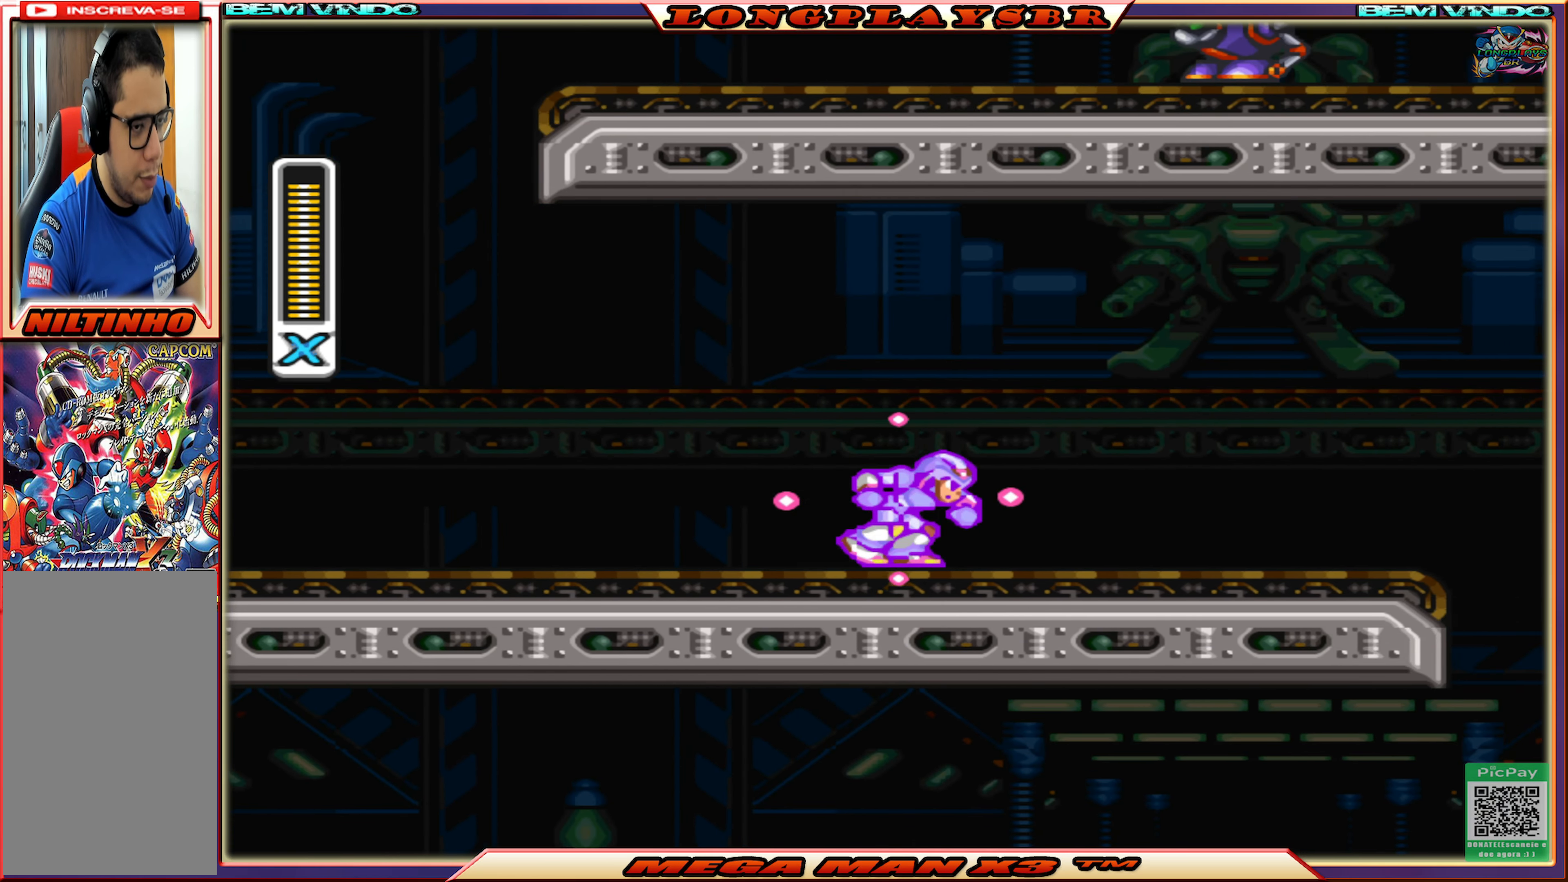
{"buttons": ["CROSS", "CIRCLE", "SQUARE", "DPAD_RIGHT"], "left_stick": "center", "right_stick": "center", "events": [[166, "CIRCLE", "up"], [283, "CIRCLE", "down"], [416, "CROSS", "down"]]}
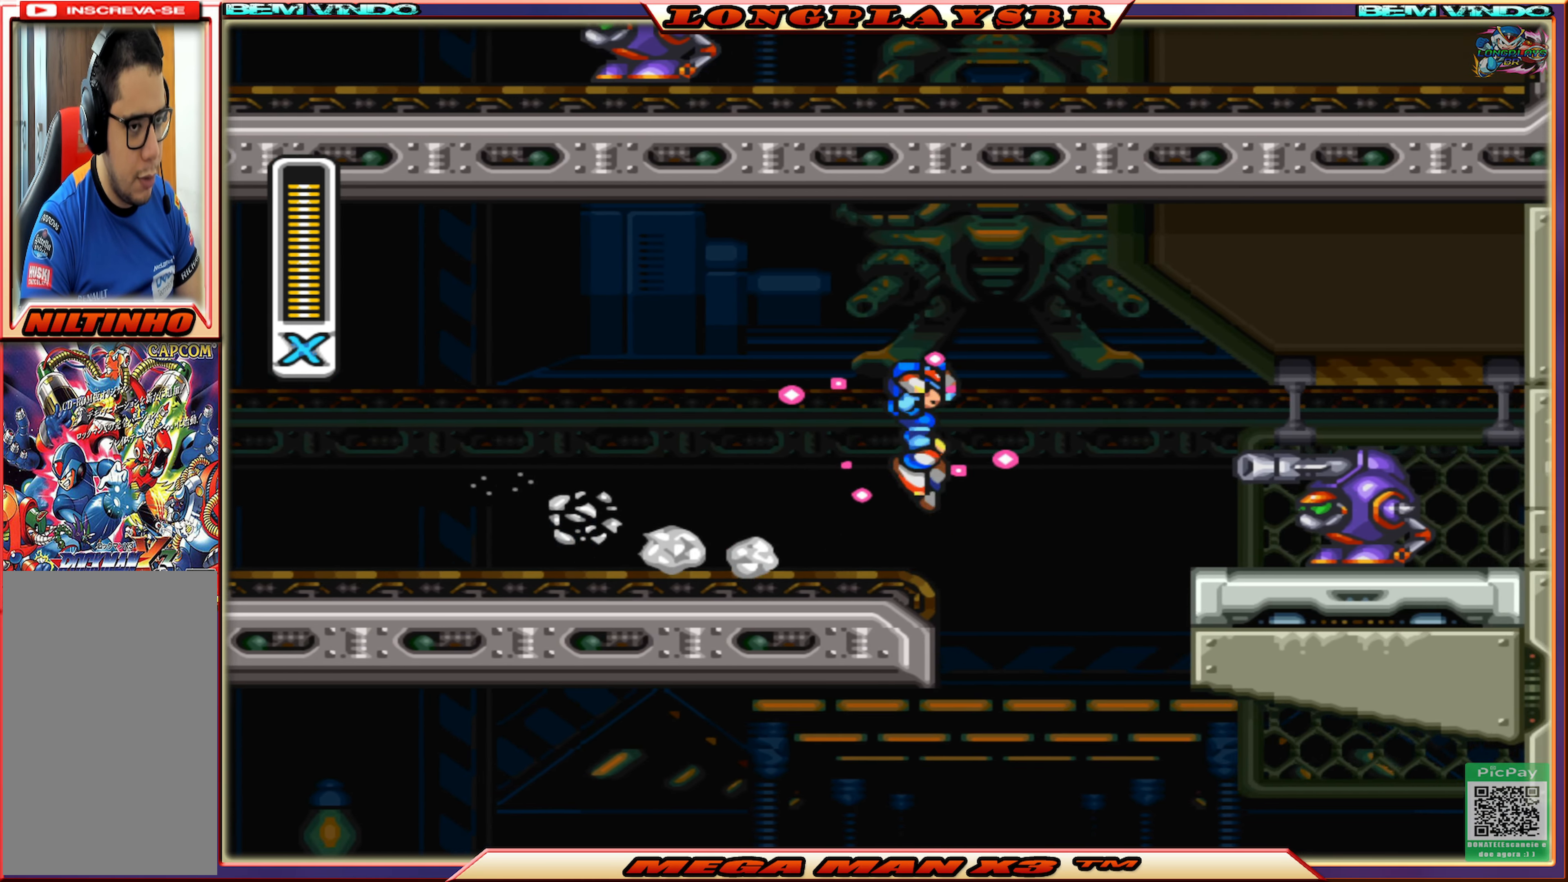
{"buttons": [], "left_stick": "center", "right_stick": "center", "events": [[66, "CIRCLE", "up"], [116, "CROSS", "up"], [150, "SQUARE", "up"], [200, "SQUARE", "down"], [333, "SQUARE", "up"], [350, "DPAD_RIGHT", "up"], [416, "SQUARE", "down"], [500, "SQUARE", "up"]]}
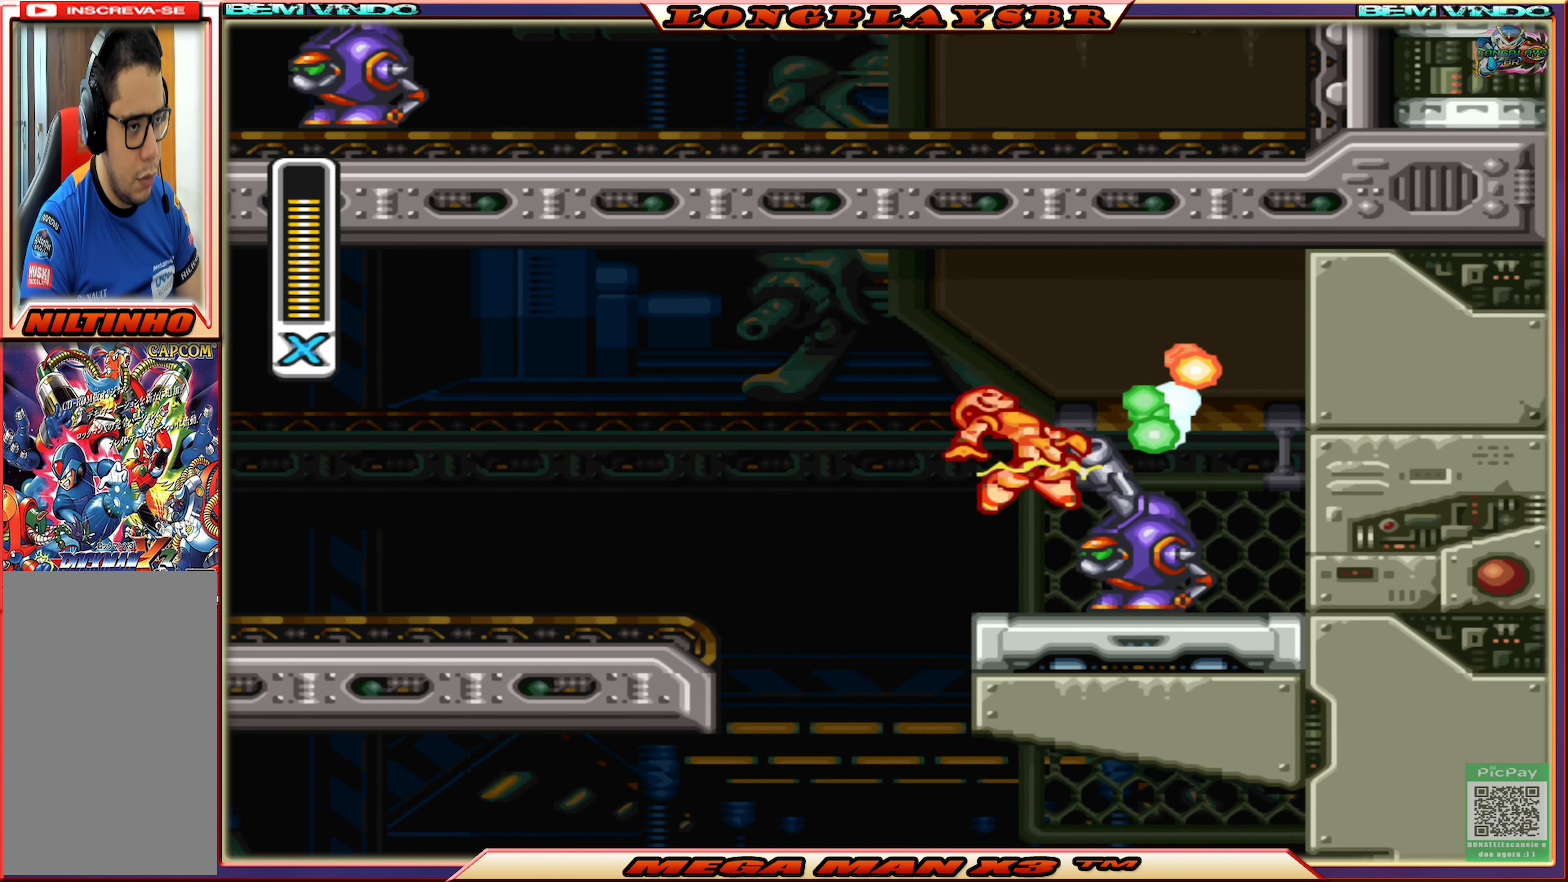
{"buttons": [], "left_stick": "center", "right_stick": "center", "events": [[66, "SQUARE", "down"], [150, "SQUARE", "up"], [183, "DPAD_RIGHT", "down"], [216, "SQUARE", "down"], [316, "SQUARE", "up"], [383, "SQUARE", "down"], [450, "SQUARE", "up"], [500, "DPAD_RIGHT", "up"]]}
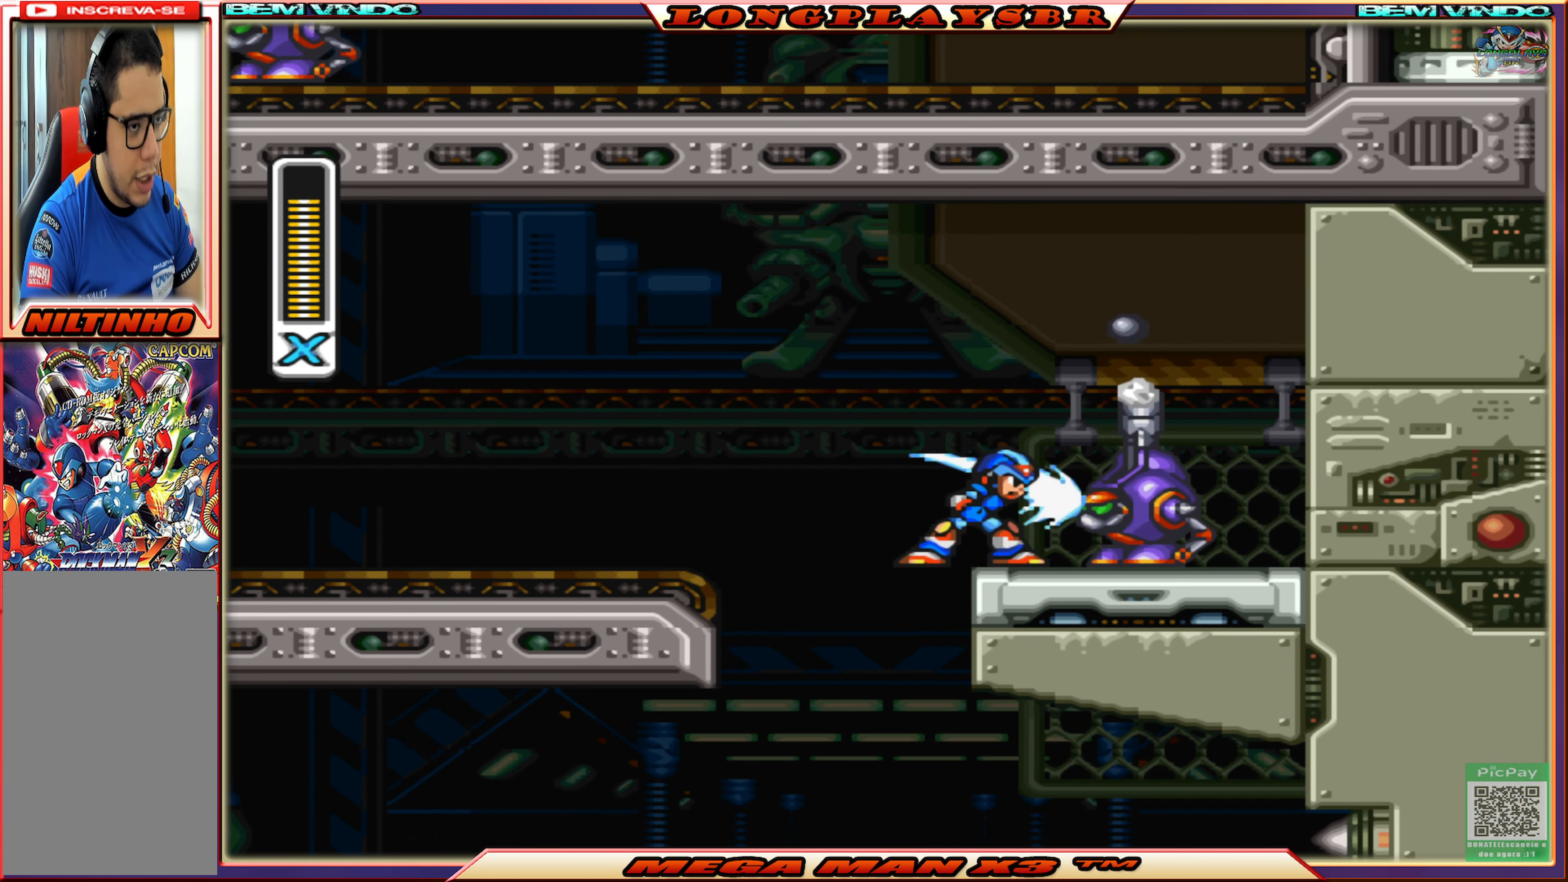
{"buttons": ["SQUARE", "DPAD_RIGHT"], "left_stick": "center", "right_stick": "center", "events": [[16, "SQUARE", "down"], [117, "SQUARE", "up"], [167, "SQUARE", "down"], [250, "SQUARE", "up"], [317, "SQUARE", "down"], [400, "DPAD_RIGHT", "down"]]}
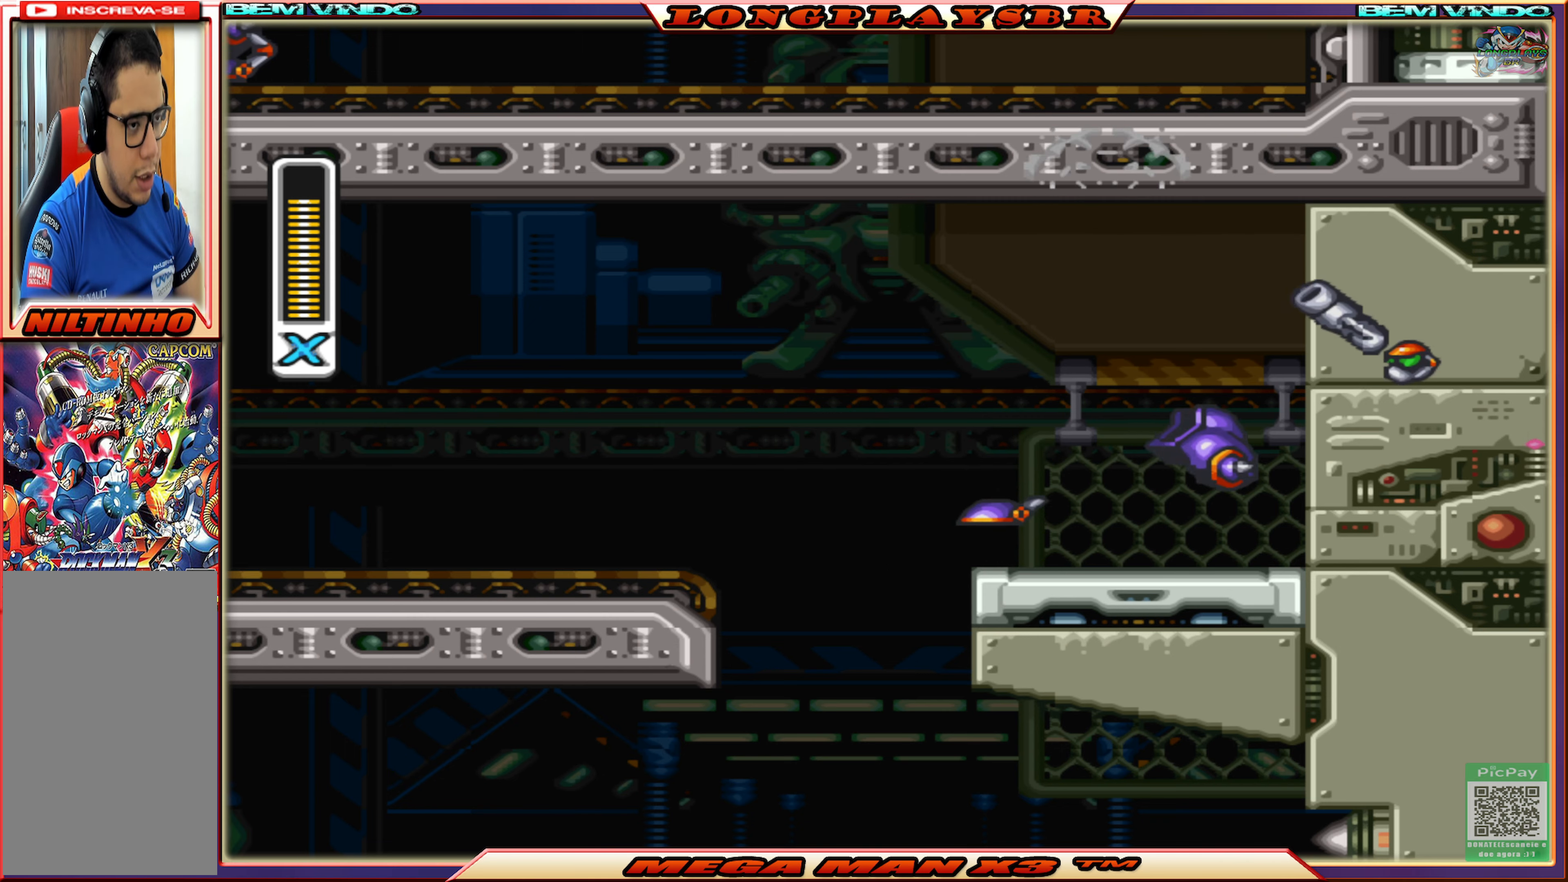
{"buttons": ["SQUARE"], "left_stick": "center", "right_stick": "center", "events": [[33, "DPAD_RIGHT", "up"], [133, "DPAD_LEFT", "down"], [450, "DPAD_LEFT", "up"]]}
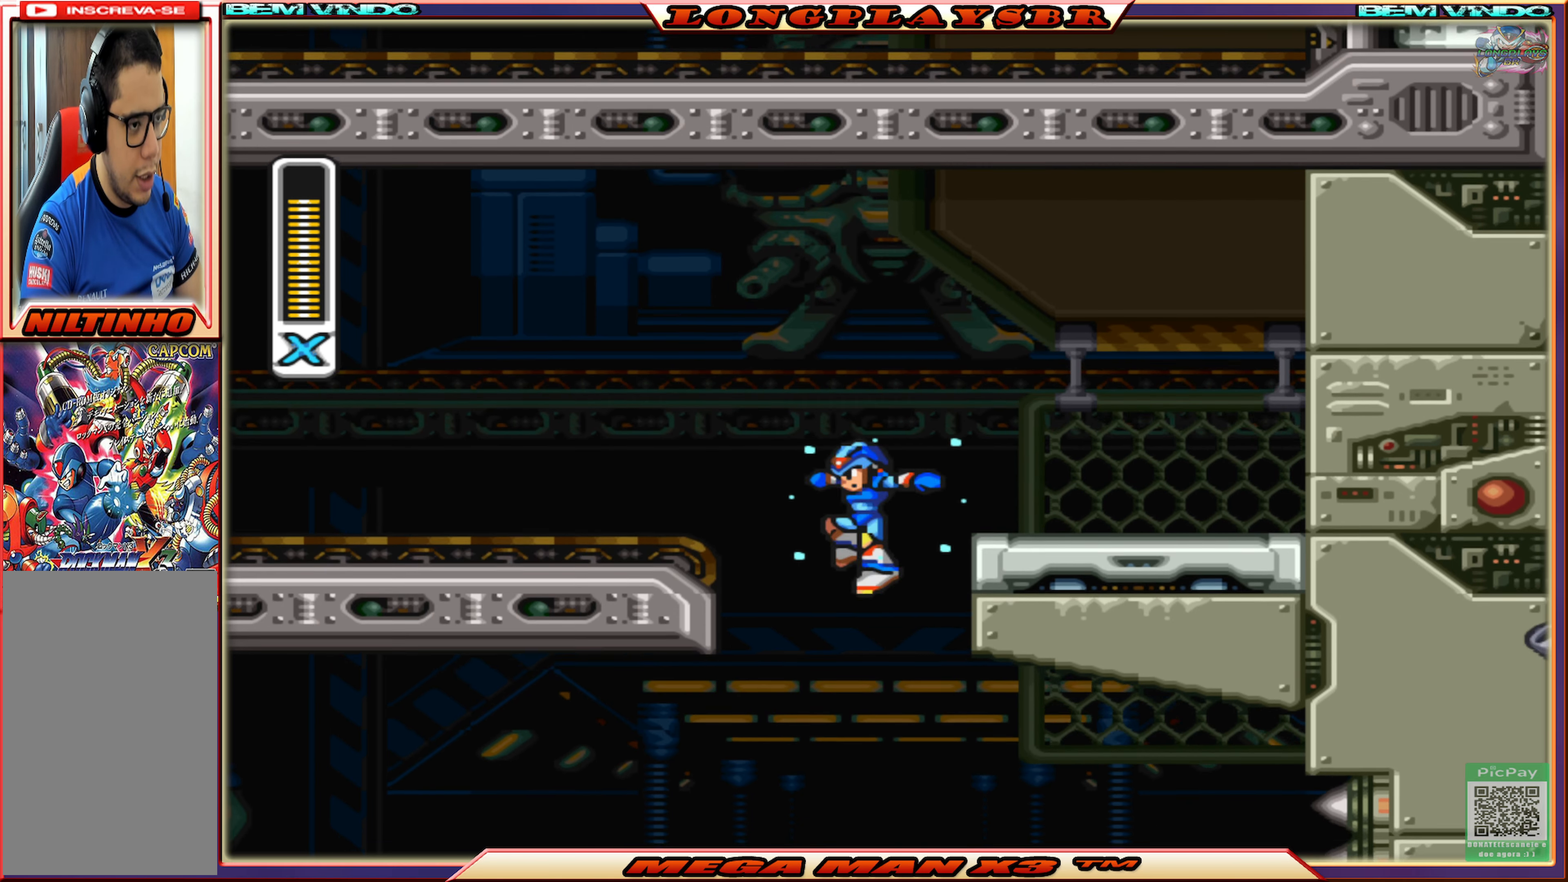
{"buttons": ["SQUARE", "DPAD_LEFT"], "left_stick": "center", "right_stick": "center", "events": [[367, "DPAD_LEFT", "down"]]}
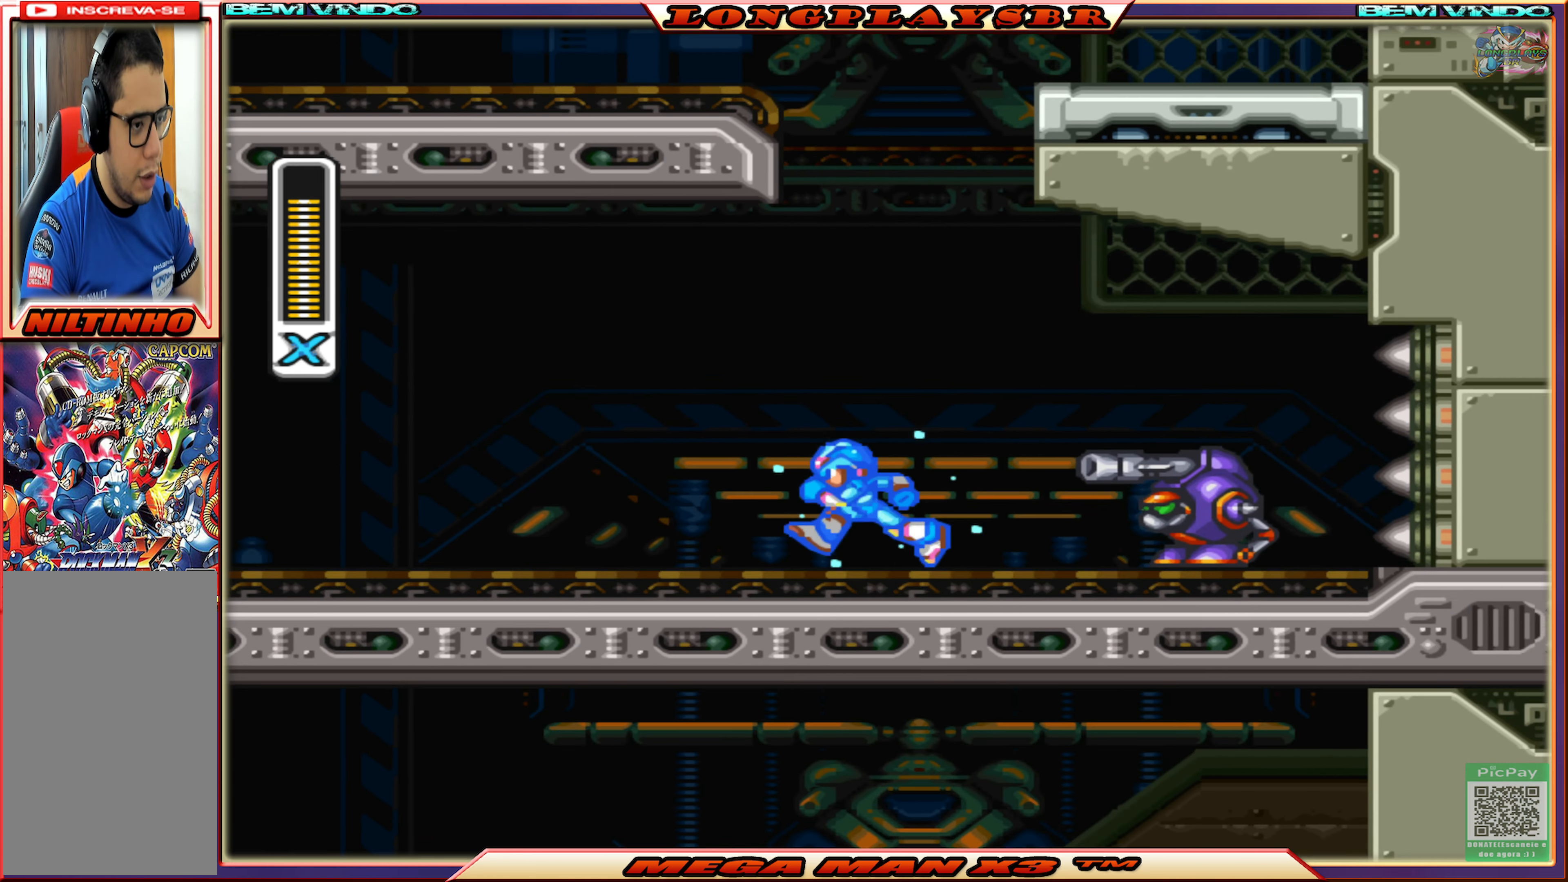
{"buttons": ["SQUARE"], "left_stick": "center", "right_stick": "center", "events": [[67, "DPAD_LEFT", "up"], [83, "SQUARE", "up"], [100, "DPAD_RIGHT", "down"], [183, "SQUARE", "down"], [233, "SQUARE", "up"], [283, "DPAD_RIGHT", "up"], [317, "SQUARE", "down"], [383, "SQUARE", "up"], [450, "SQUARE", "down"]]}
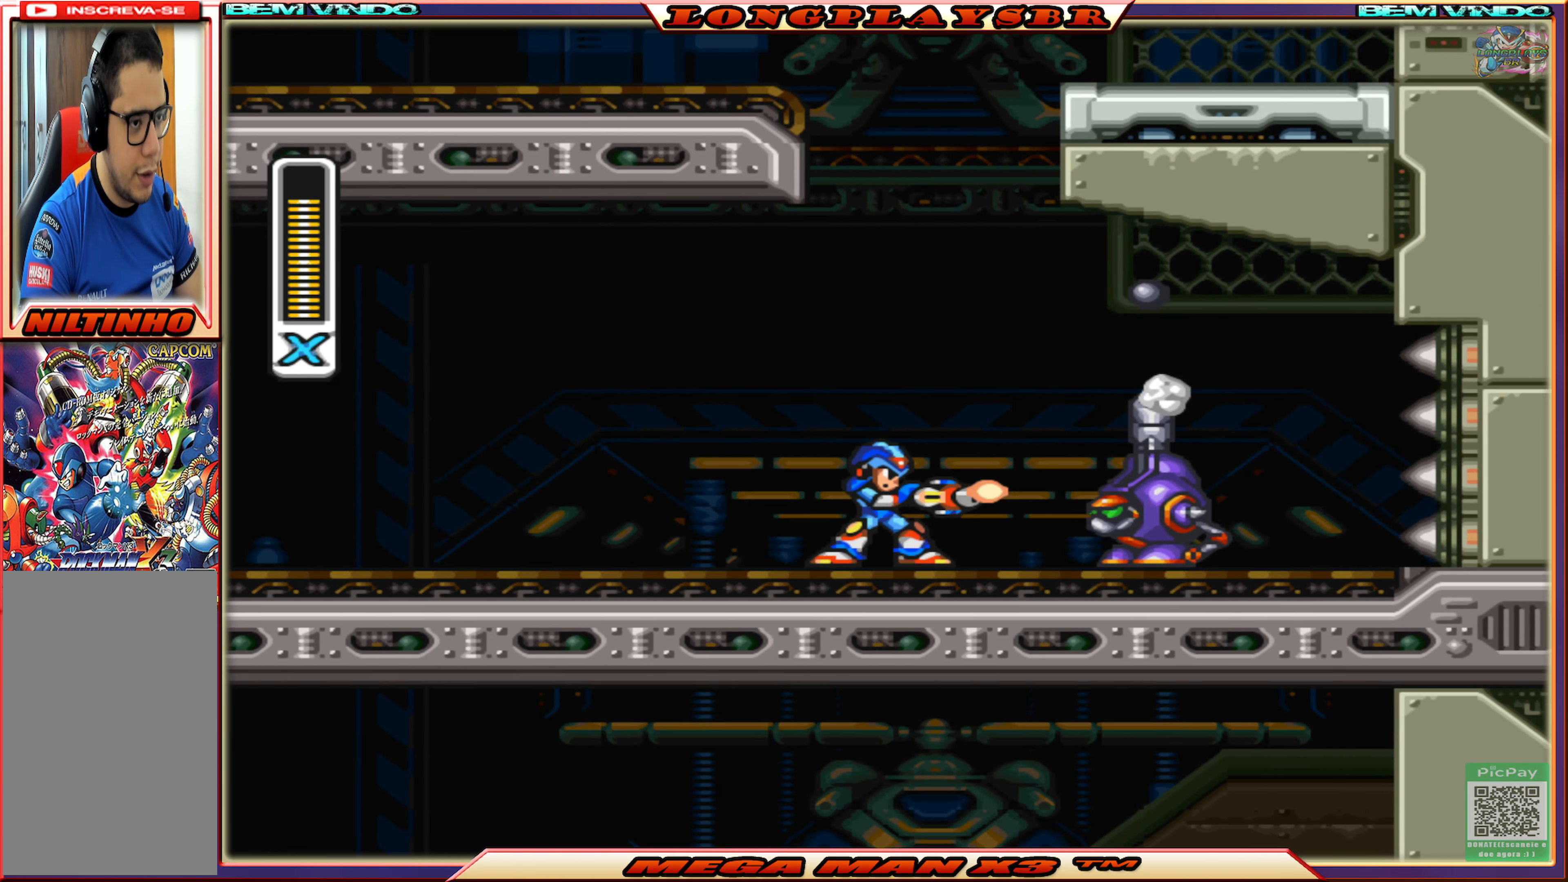
{"buttons": ["CIRCLE", "SQUARE", "DPAD_LEFT"], "left_stick": "center", "right_stick": "center", "events": [[33, "SQUARE", "up"], [100, "SQUARE", "down"], [183, "SQUARE", "up"], [250, "SQUARE", "down"], [317, "DPAD_LEFT", "down"], [483, "CIRCLE", "down"]]}
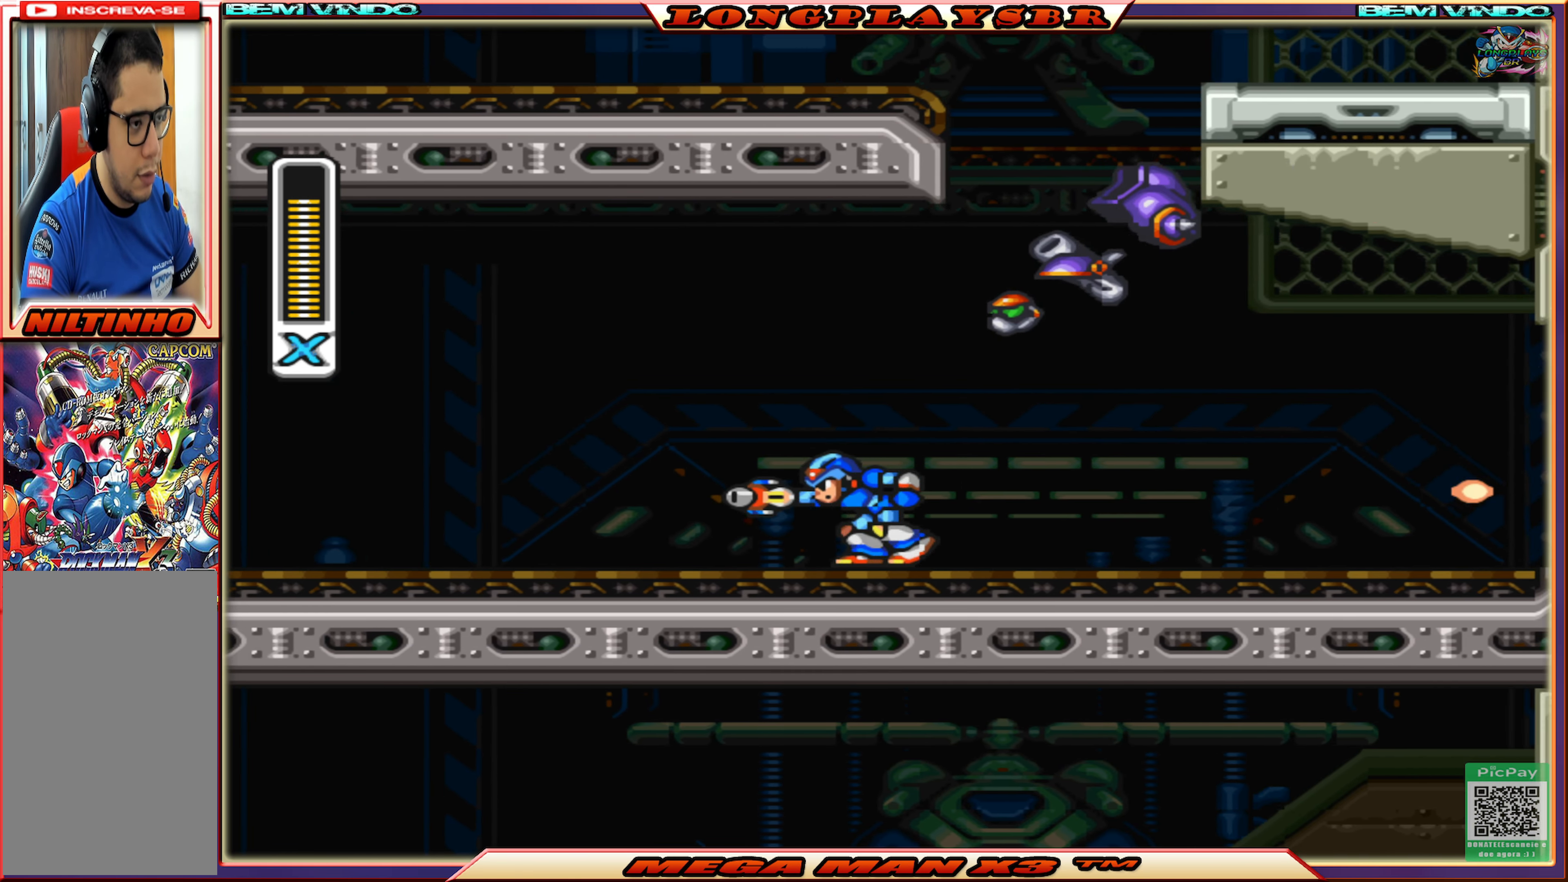
{"buttons": ["CIRCLE", "SQUARE", "DPAD_LEFT"], "left_stick": "center", "right_stick": "center", "events": [[250, "CIRCLE", "up"], [467, "CIRCLE", "down"]]}
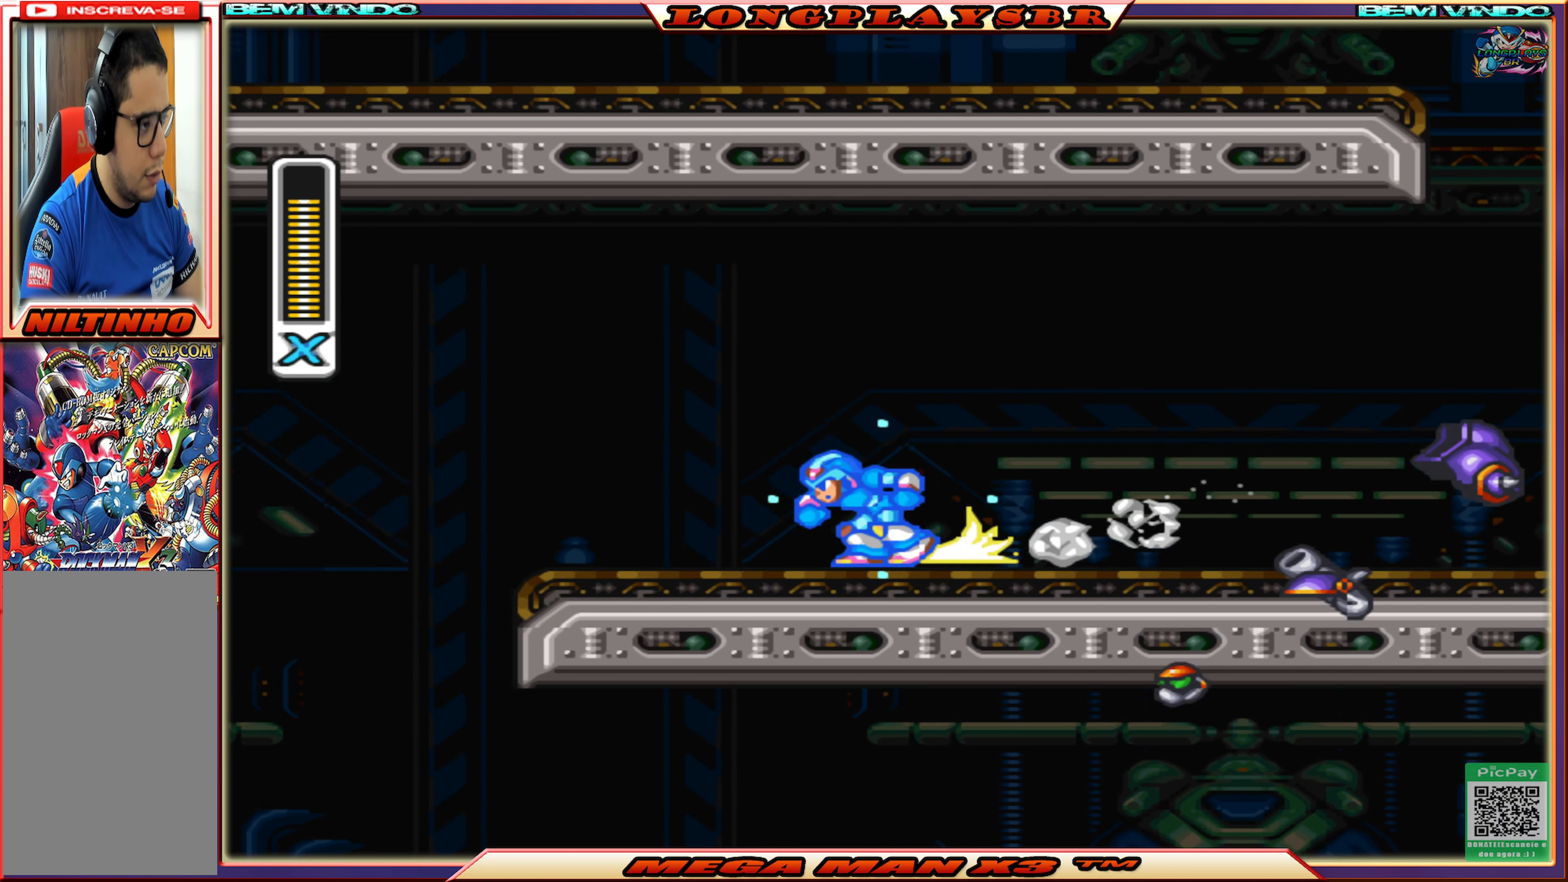
{"buttons": ["CROSS", "CIRCLE", "SQUARE", "DPAD_LEFT"], "left_stick": "center", "right_stick": "center", "events": [[117, "CIRCLE", "up"], [200, "CIRCLE", "down"], [233, "CROSS", "down"]]}
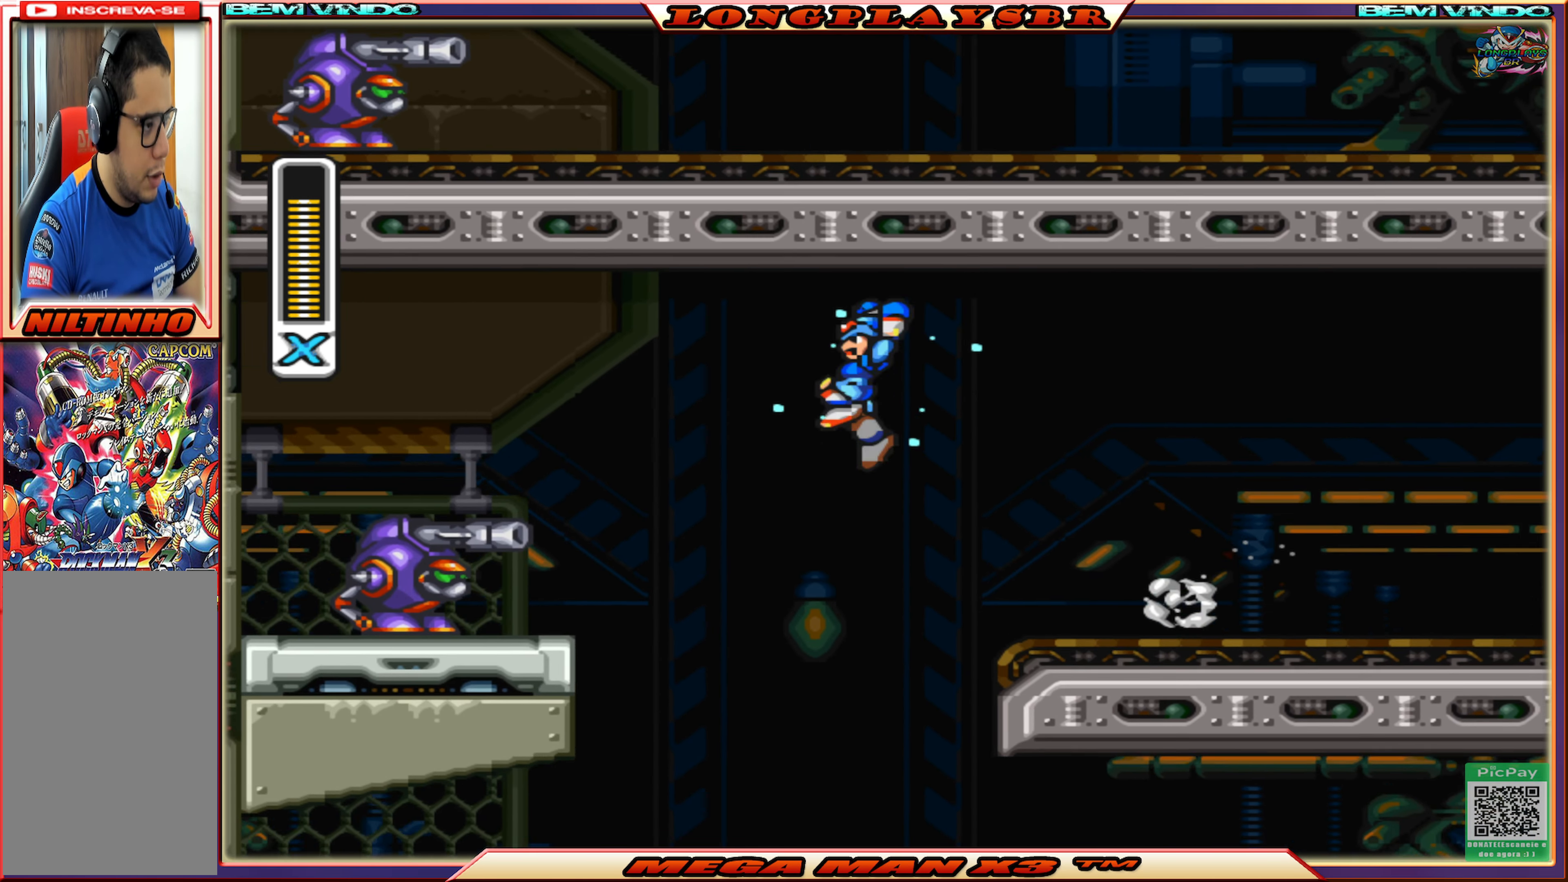
{"buttons": ["SQUARE"], "left_stick": "center", "right_stick": "center", "events": [[33, "DPAD_LEFT", "up"], [100, "DPAD_RIGHT", "down"], [233, "DPAD_RIGHT", "up"], [317, "CROSS", "up"], [483, "CIRCLE", "up"]]}
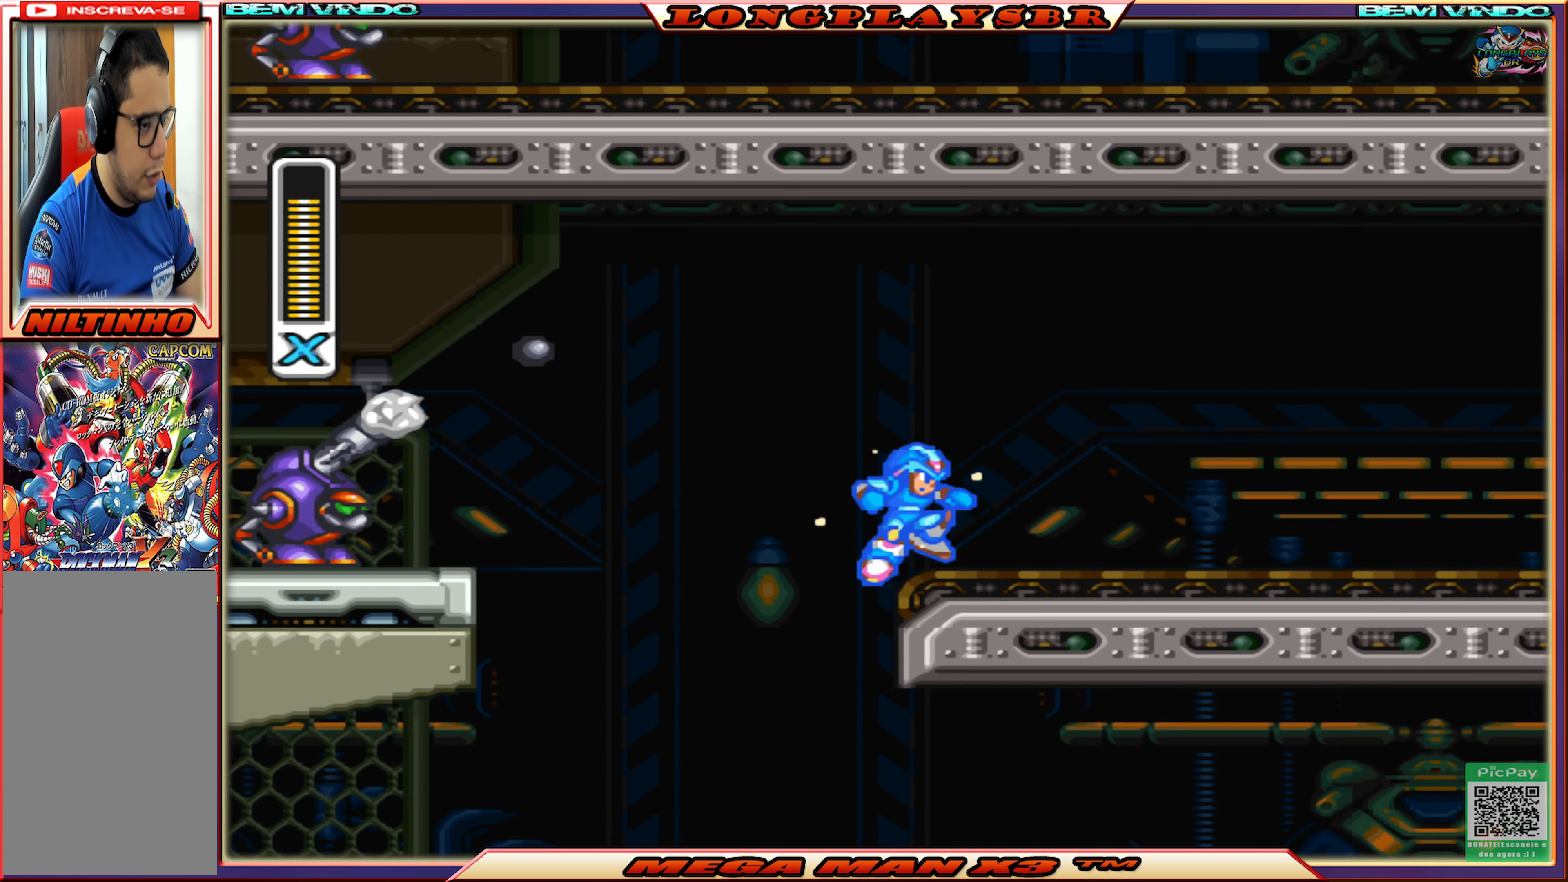
{"buttons": ["SQUARE", "DPAD_RIGHT"], "left_stick": "center", "right_stick": "center", "events": [[250, "DPAD_LEFT", "down"], [433, "DPAD_LEFT", "up"], [467, "DPAD_RIGHT", "down"]]}
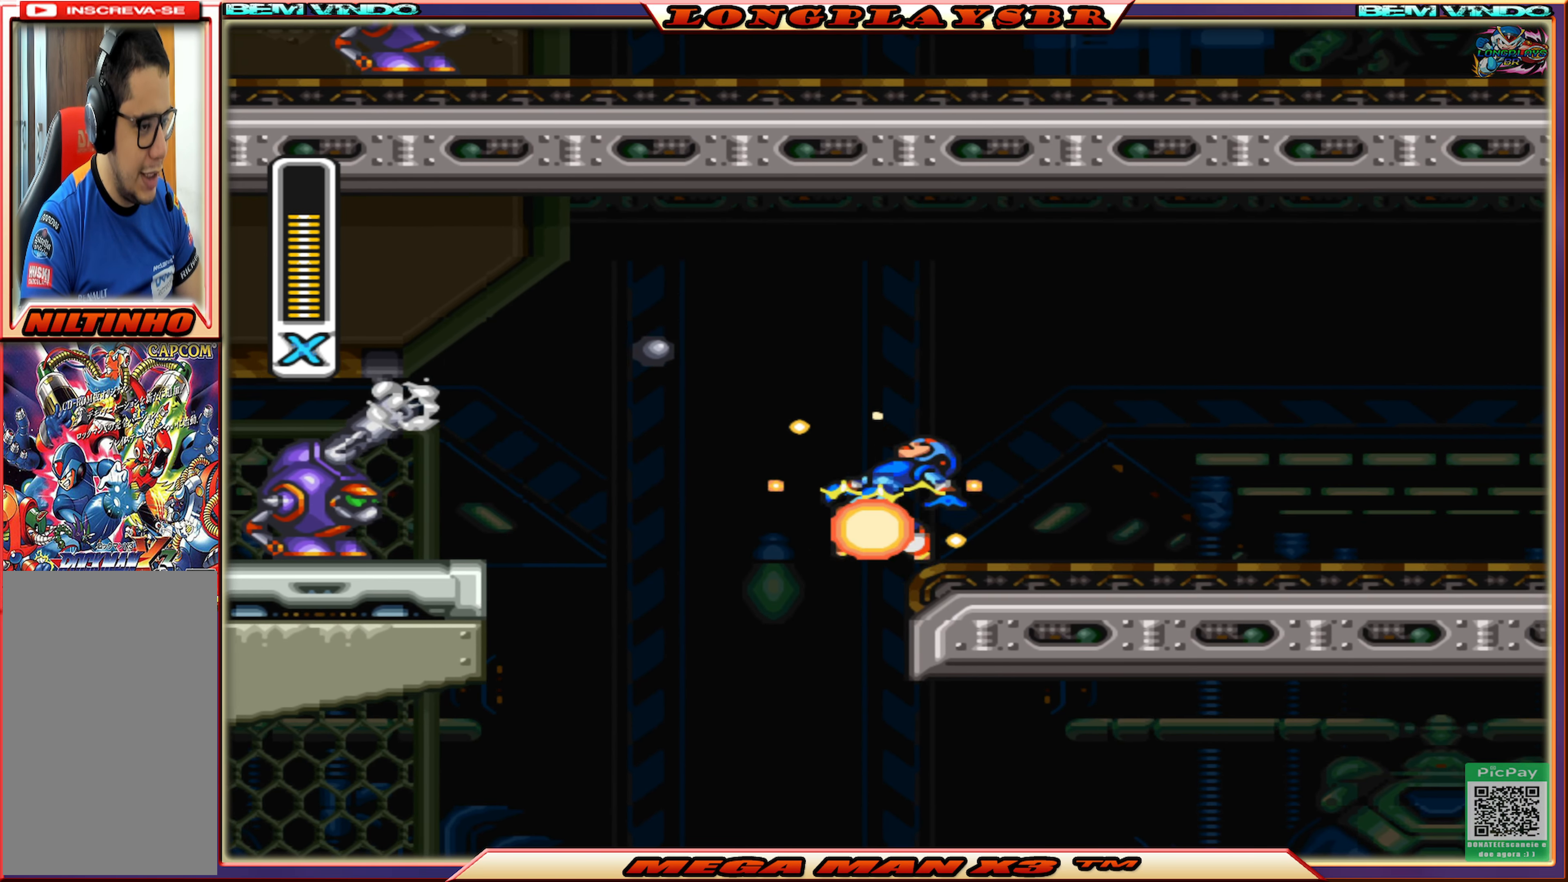
{"buttons": ["SQUARE", "DPAD_LEFT"], "left_stick": "center", "right_stick": "center", "events": [[150, "DPAD_RIGHT", "up"], [217, "DPAD_LEFT", "down"]]}
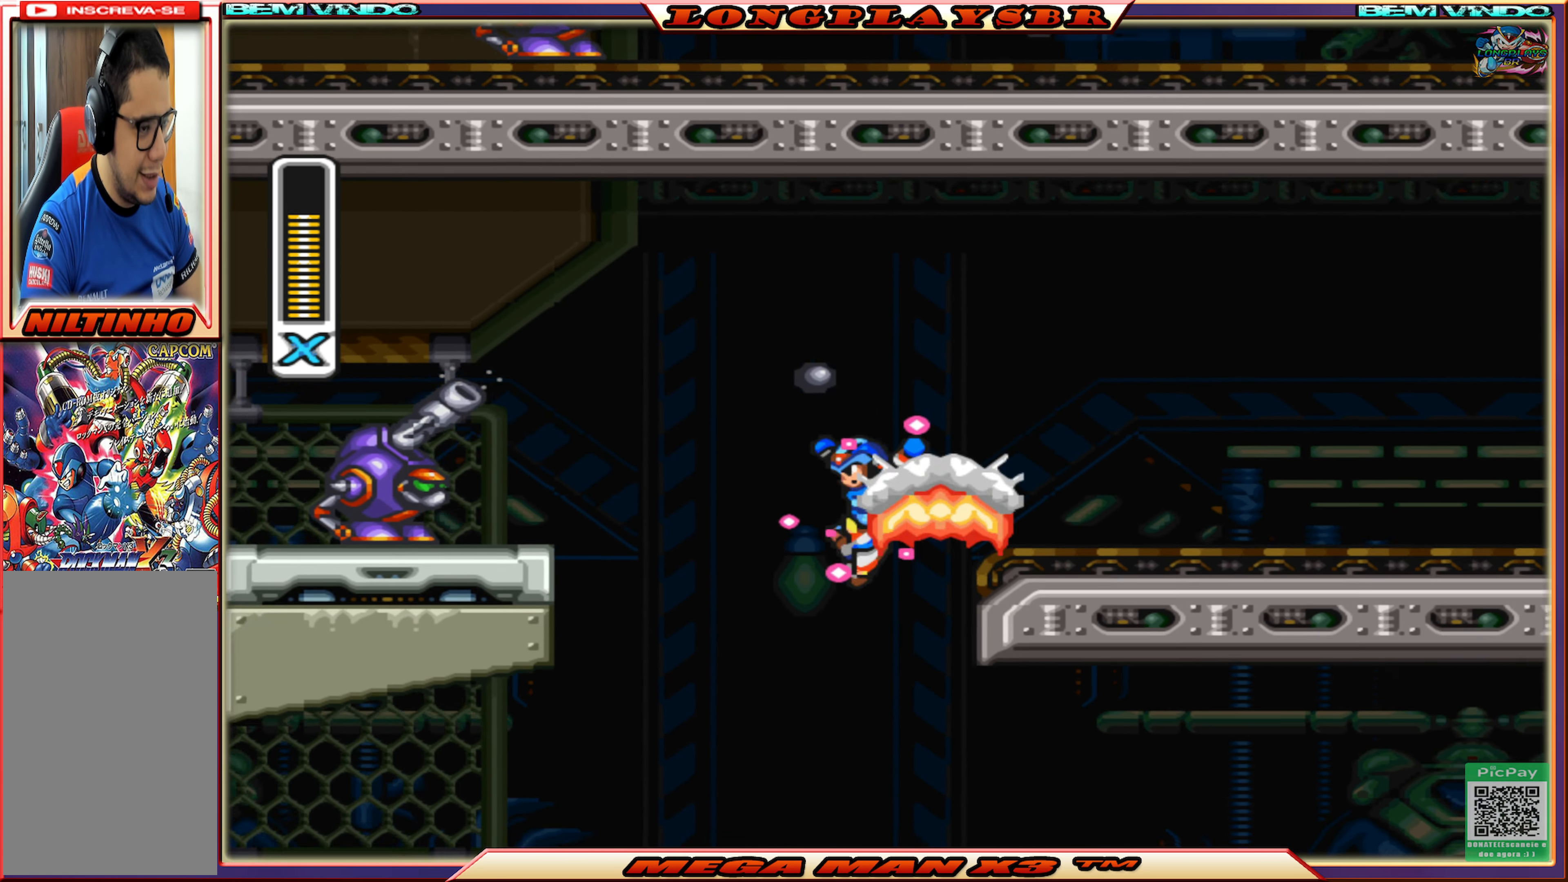
{"buttons": ["SQUARE", "DPAD_RIGHT"], "left_stick": "center", "right_stick": "center", "events": [[67, "DPAD_LEFT", "up"], [67, "DPAD_UP", "down"], [83, "DPAD_UP", "up"], [100, "DPAD_RIGHT", "down"]]}
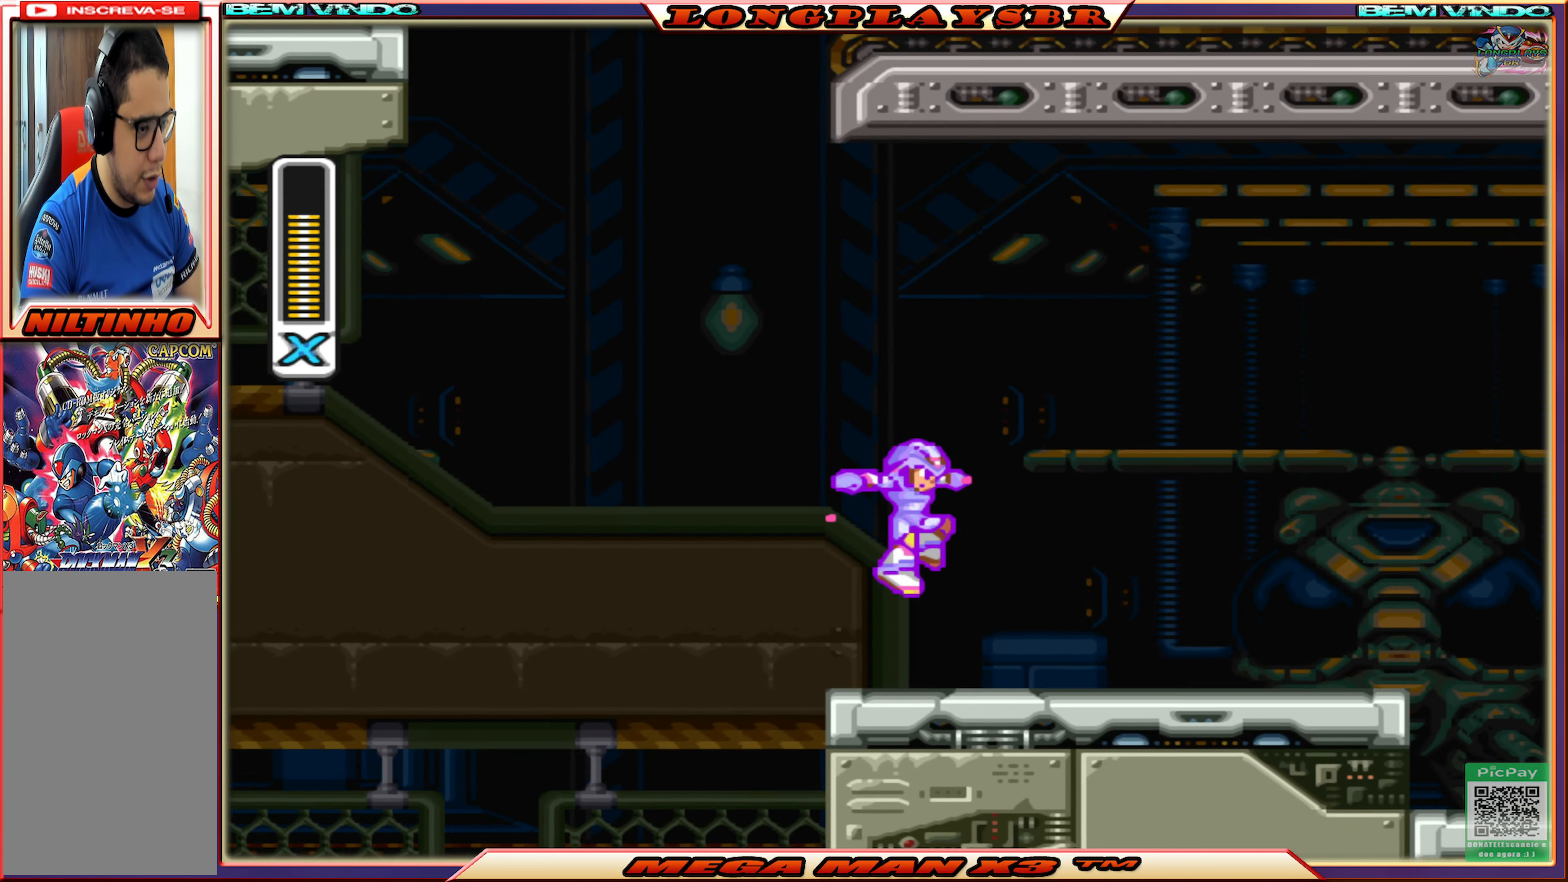
{"buttons": ["CROSS", "CIRCLE", "SQUARE", "DPAD_RIGHT"], "left_stick": "center", "right_stick": "center", "events": [[134, "CIRCLE", "down"], [484, "CROSS", "down"]]}